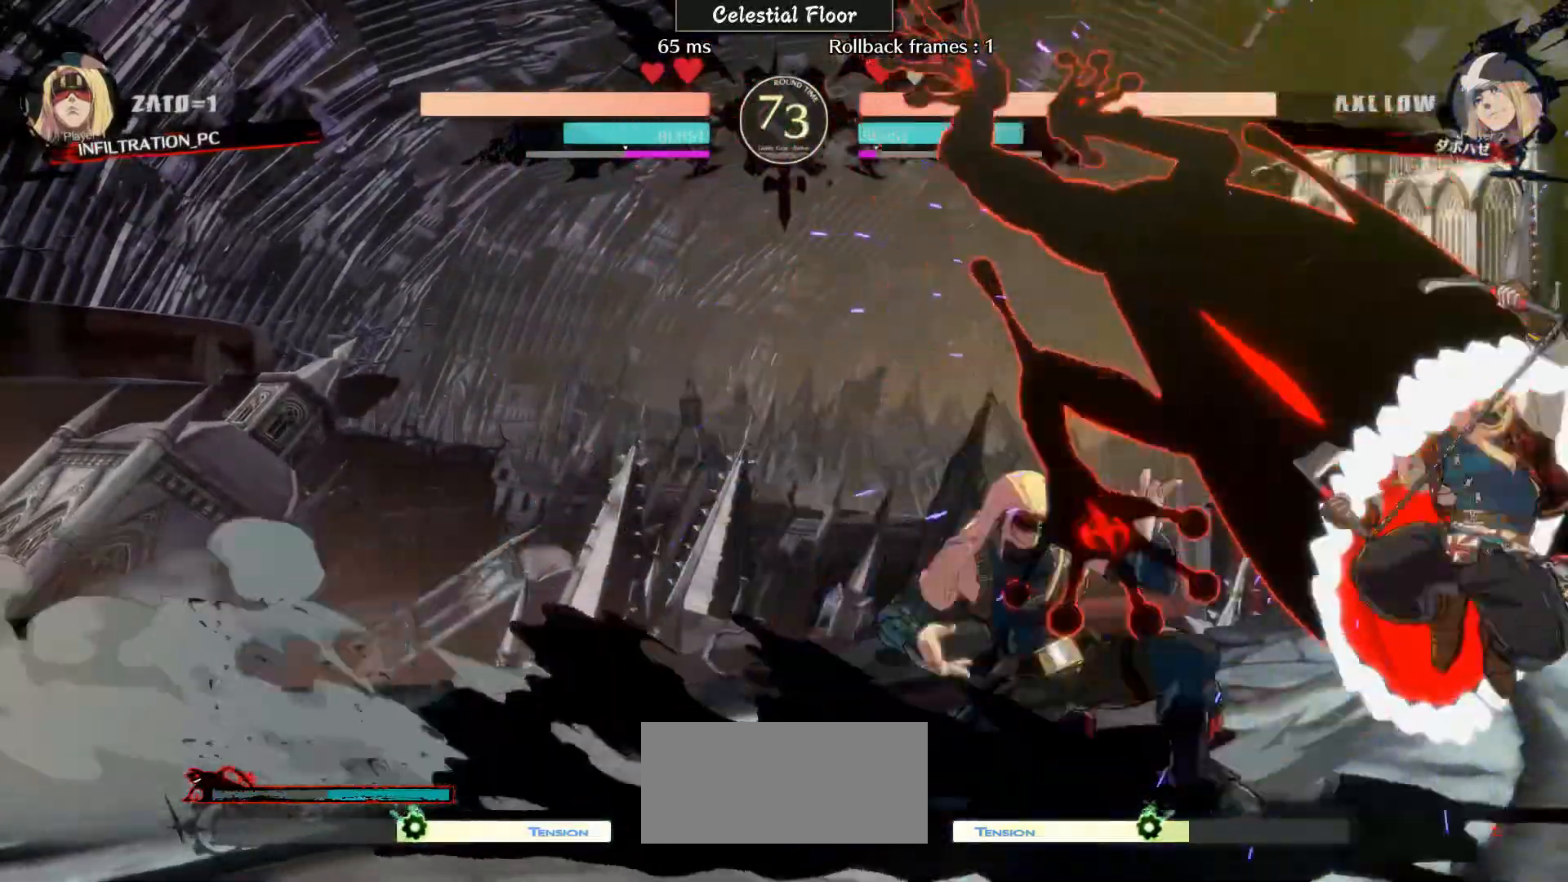
Gameplay with a controller (arcade stick); each line is a JSON object with the inputs held at the frame after it. "events" lists button and stick changes between this image and that frame as [ms after this image, input, new state], when the widget could be followed in between. Not read: L3 R3.
{"buttons": [], "left_stick": "left", "events": [[50, "R1", "down"], [83, "R1", "up"], [183, "L2", "down"], [283, "L2", "up"], [383, "left_stick", "center"], [483, "left_stick", "left"]]}
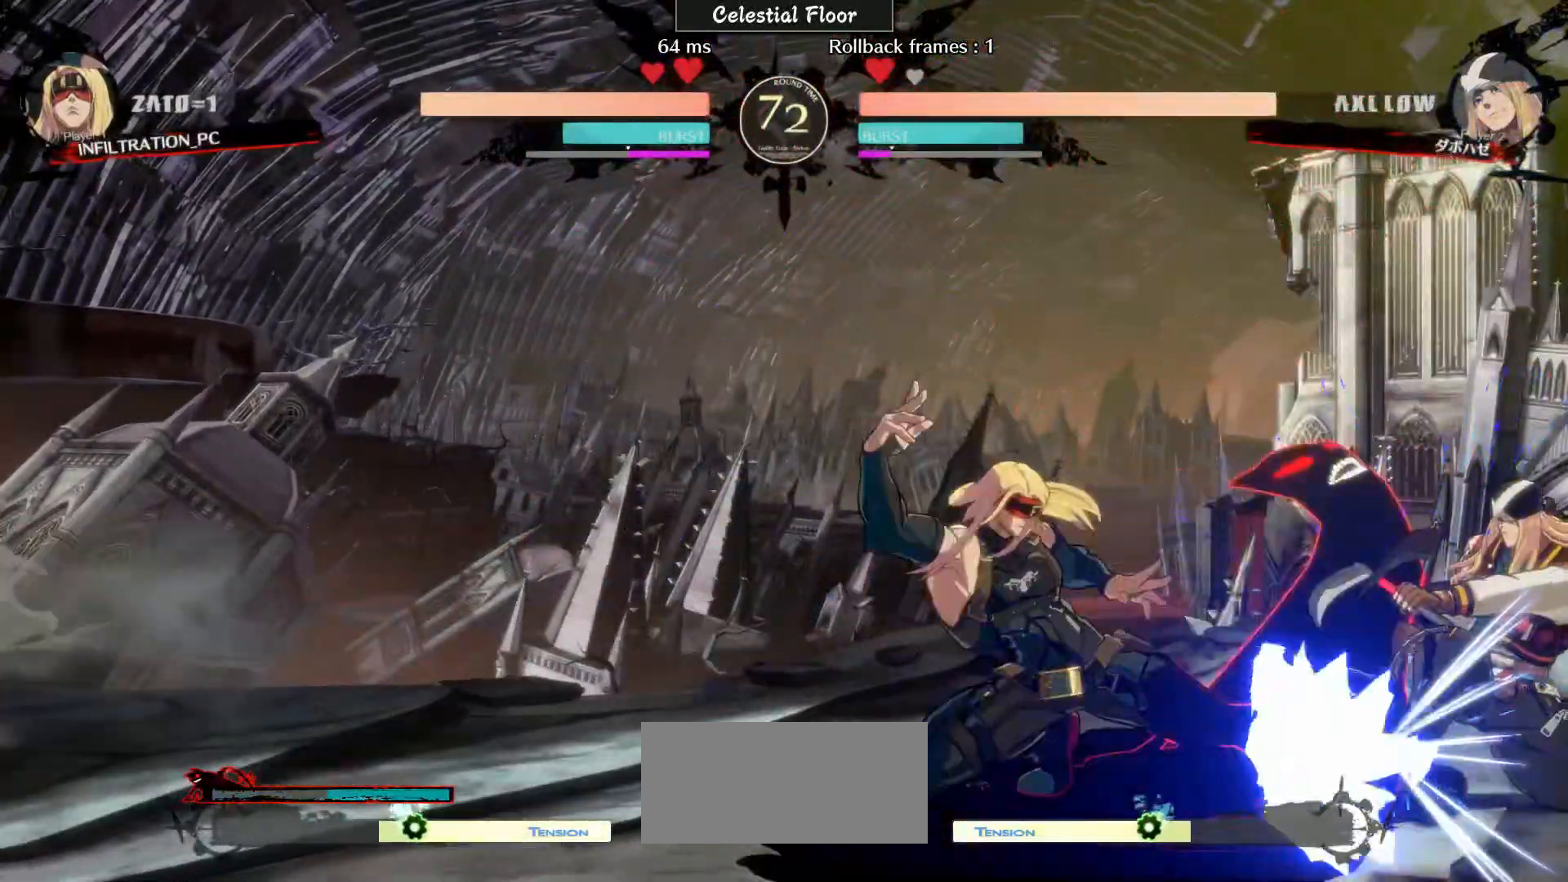
{"buttons": [], "left_stick": "center", "events": [[283, "TRIANGLE", "down"], [300, "left_stick", "center"], [383, "TRIANGLE", "up"]]}
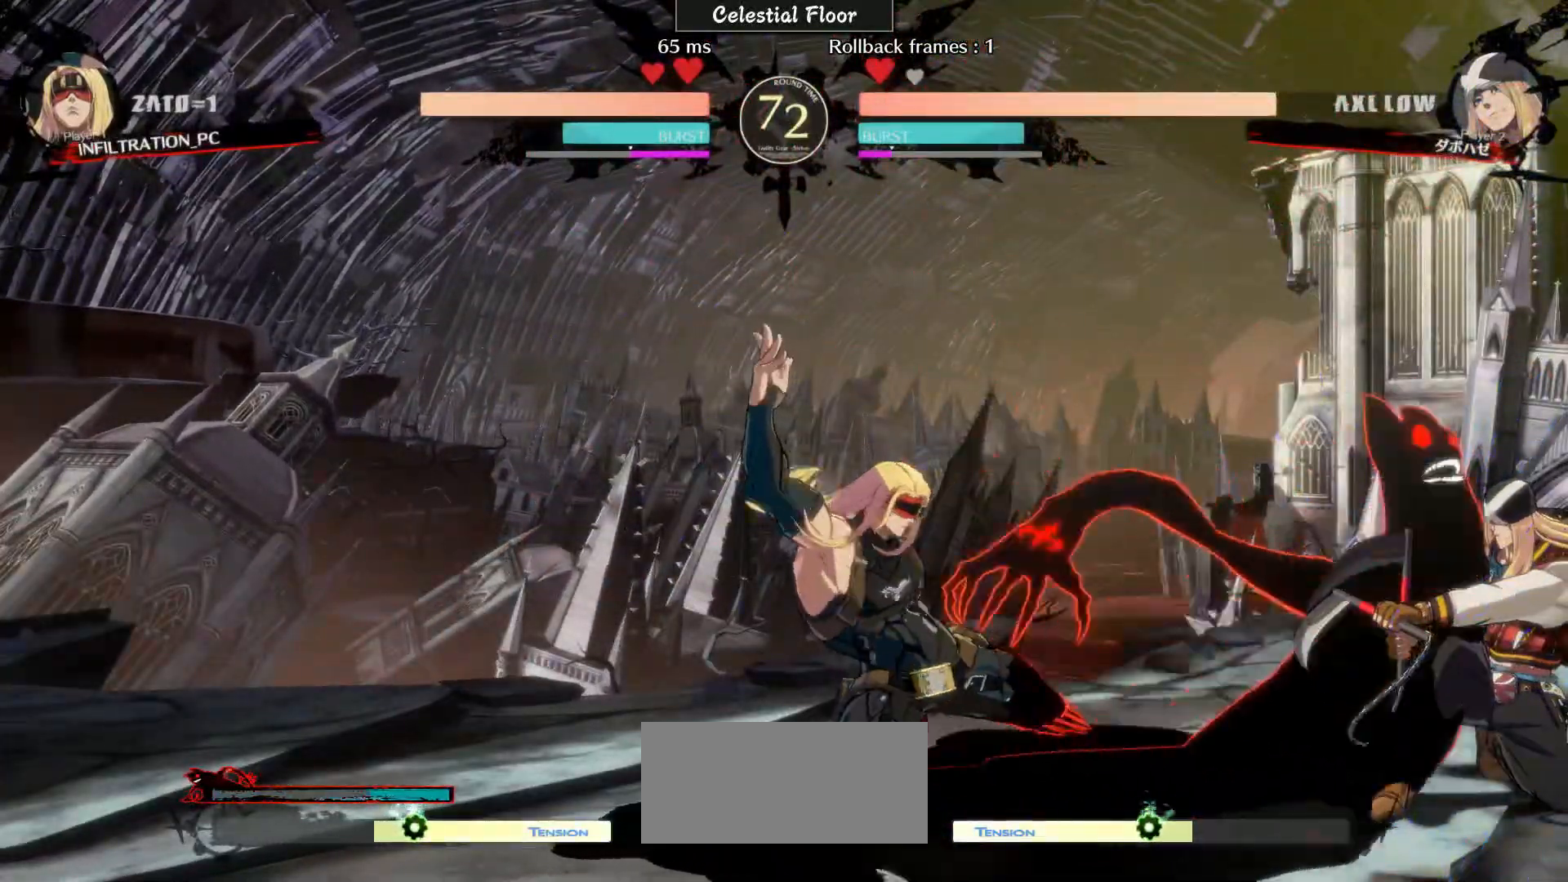
{"buttons": [], "left_stick": "right", "events": [[383, "left_stick", "right"]]}
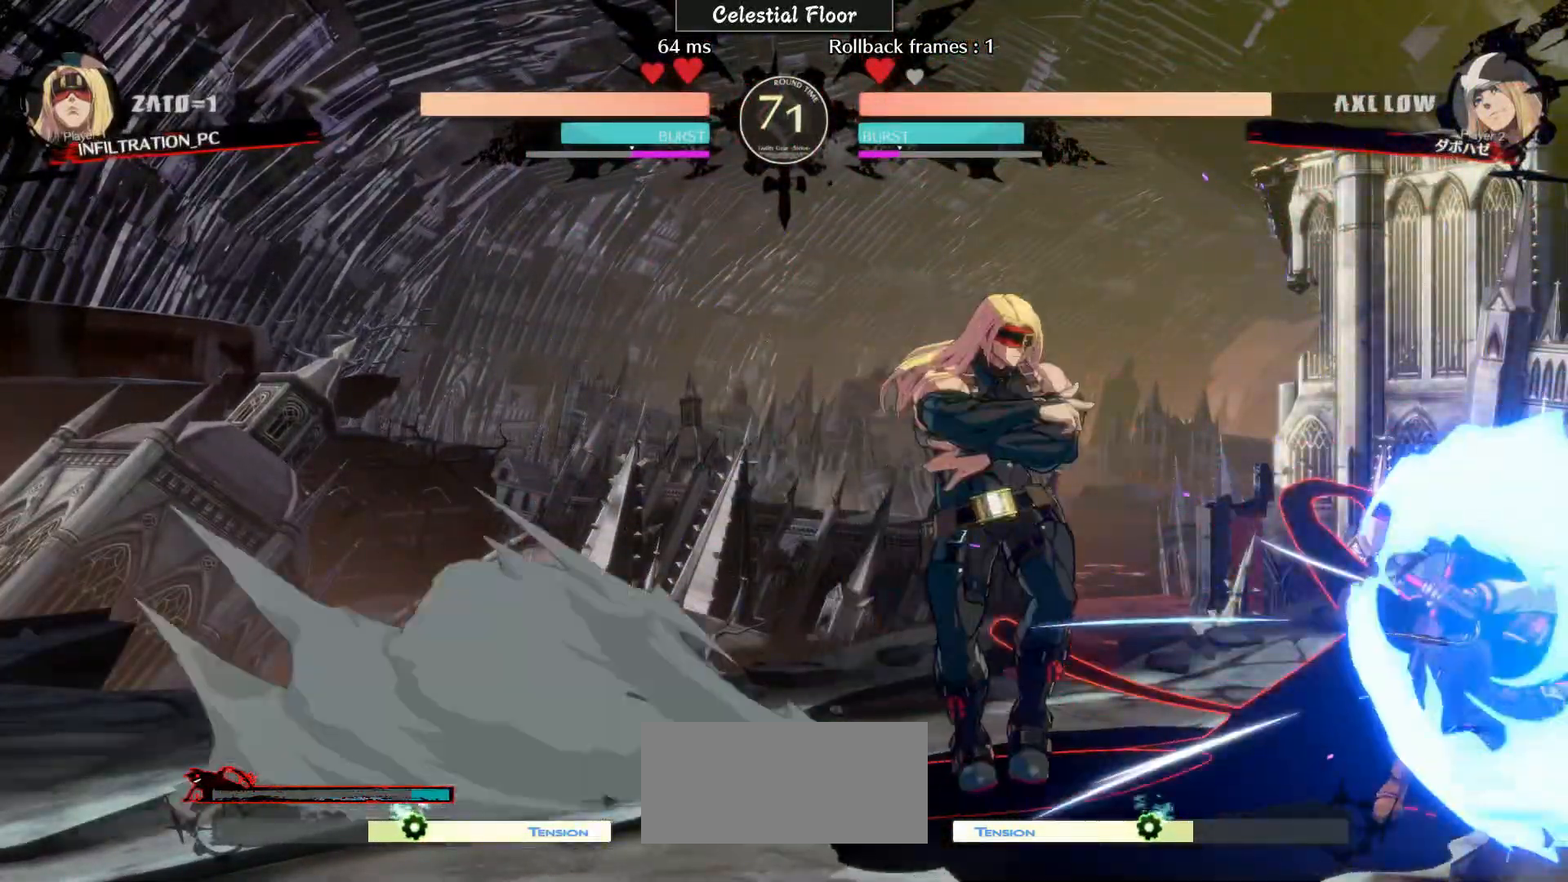
{"buttons": [], "left_stick": "center", "events": [[67, "R1", "down"], [67, "left_stick", "down"], [183, "R1", "up"], [283, "L2", "down"], [383, "L2", "up"], [483, "left_stick", "center"]]}
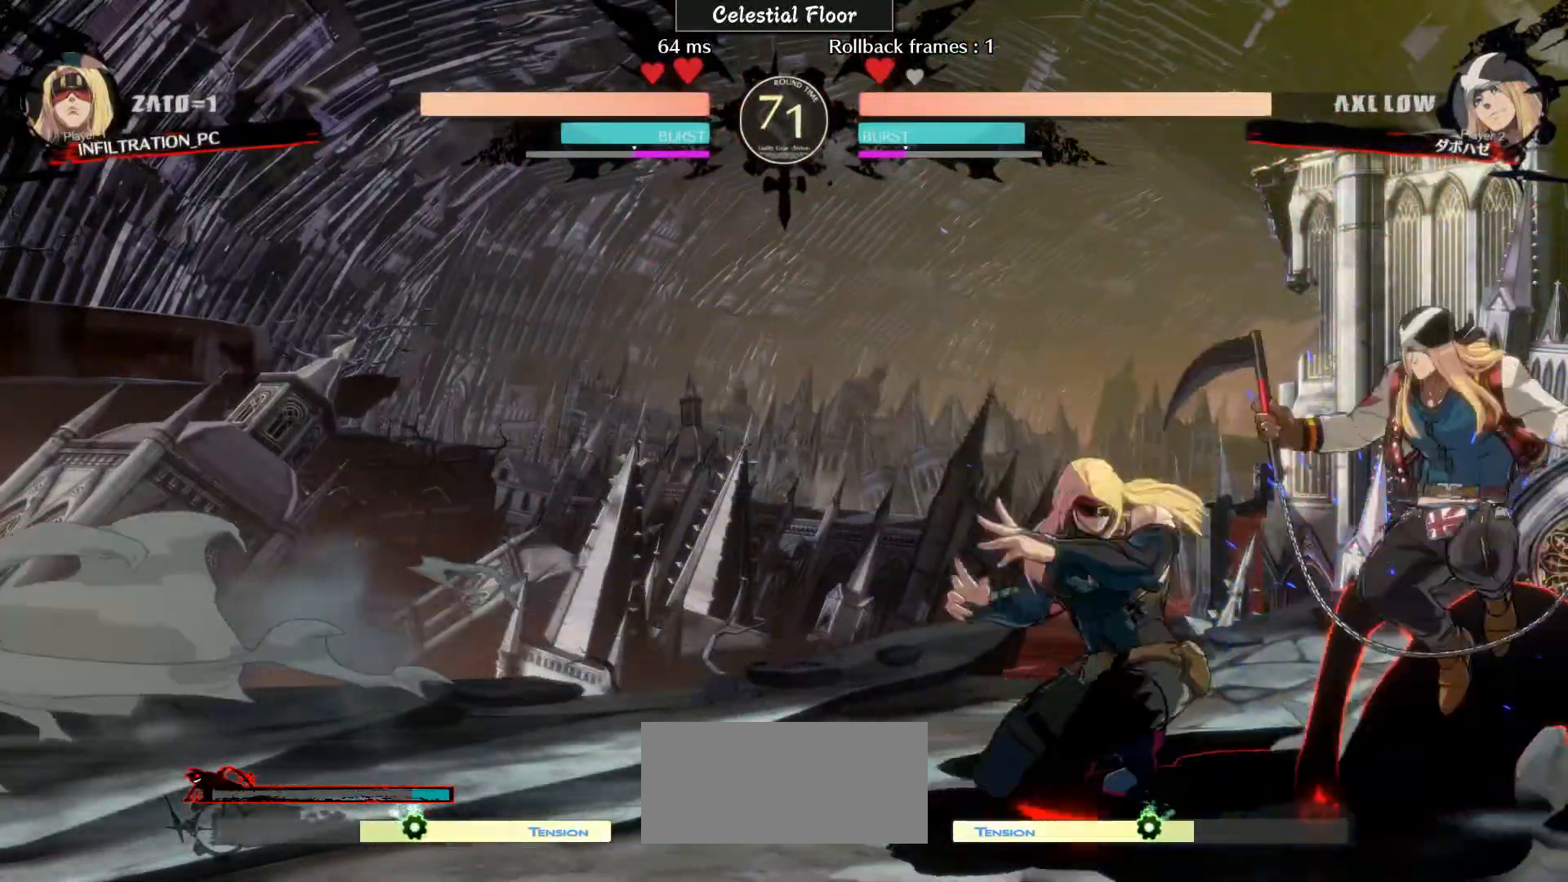
{"buttons": [], "left_stick": "left", "events": [[283, "left_stick", "left"]]}
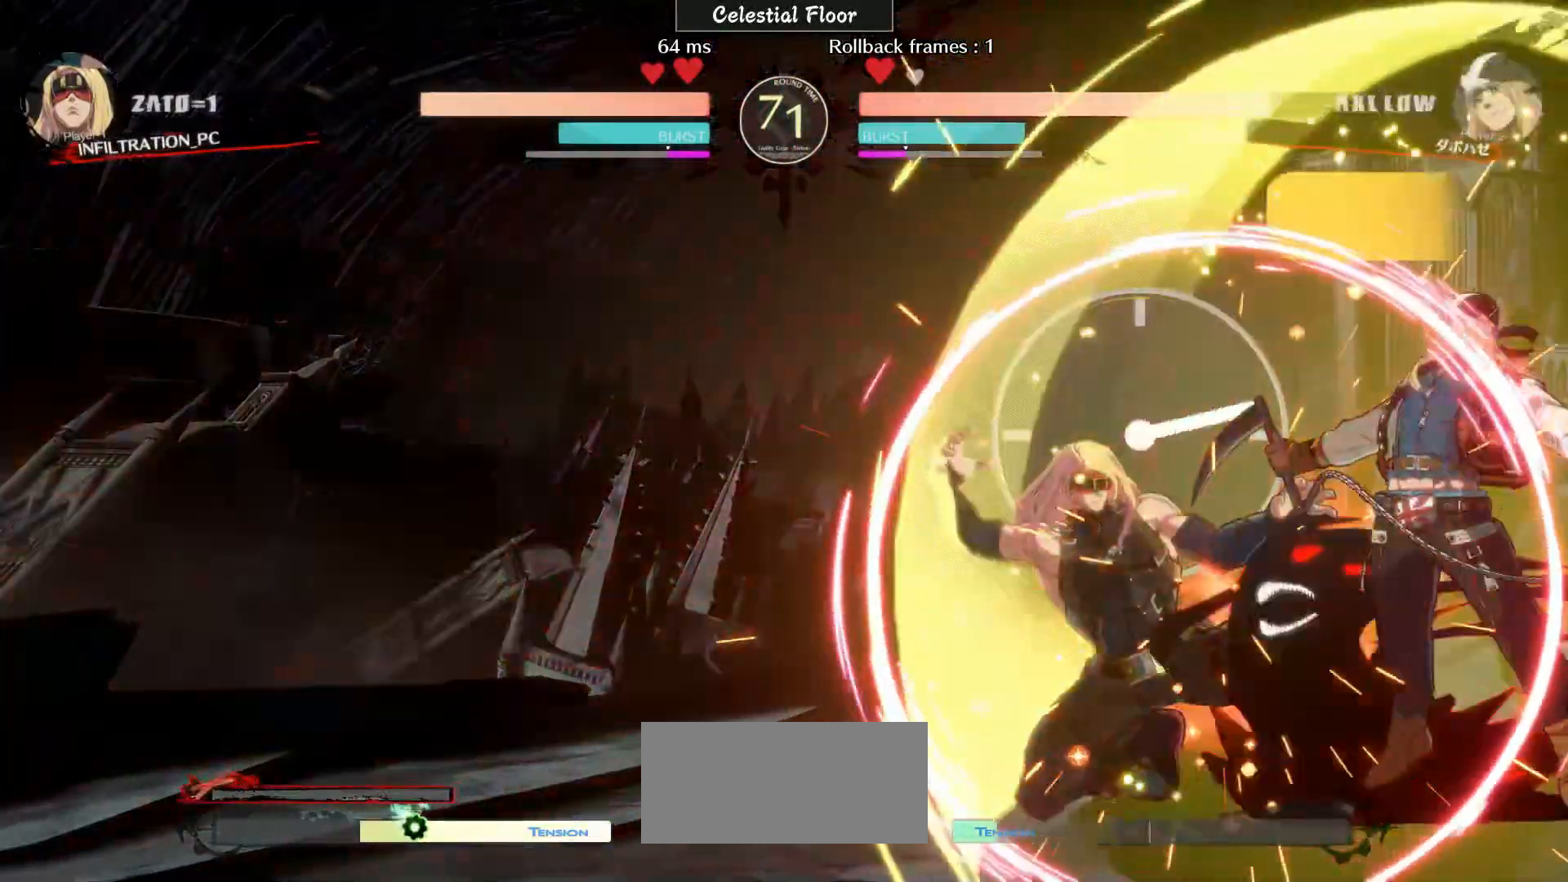
{"buttons": [], "left_stick": "left", "events": []}
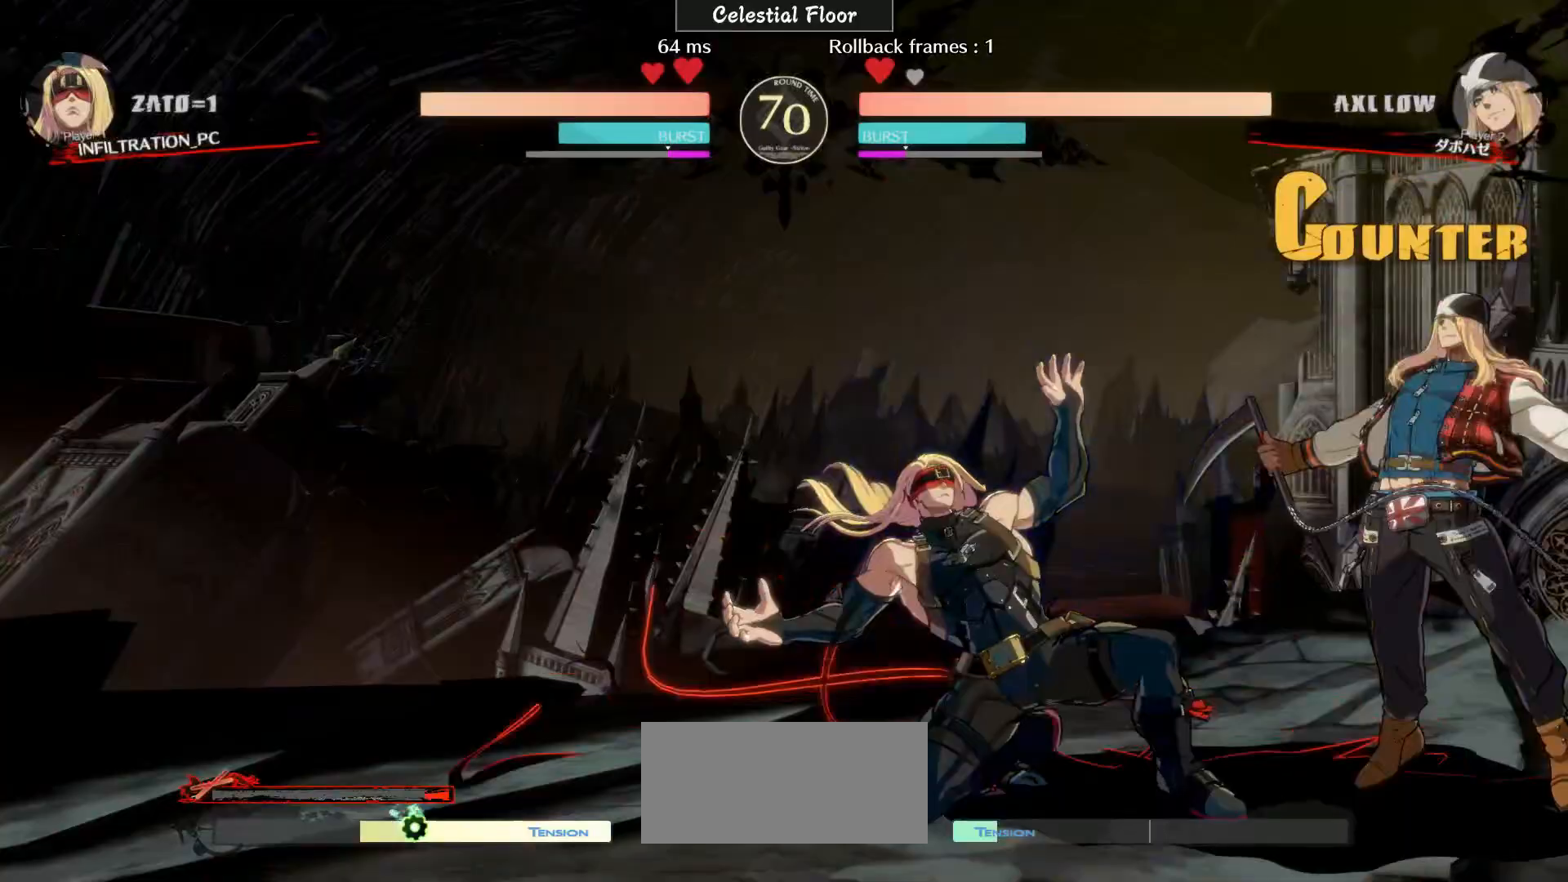
{"buttons": ["TRIANGLE"], "left_stick": "down-left", "events": [[67, "TRIANGLE", "down"], [67, "left_stick", "down-left"], [117, "TRIANGLE", "up"], [167, "TRIANGLE", "down"], [183, "TRIANGLE", "up"], [367, "TRIANGLE", "down"], [450, "TRIANGLE", "up"], [483, "TRIANGLE", "down"]]}
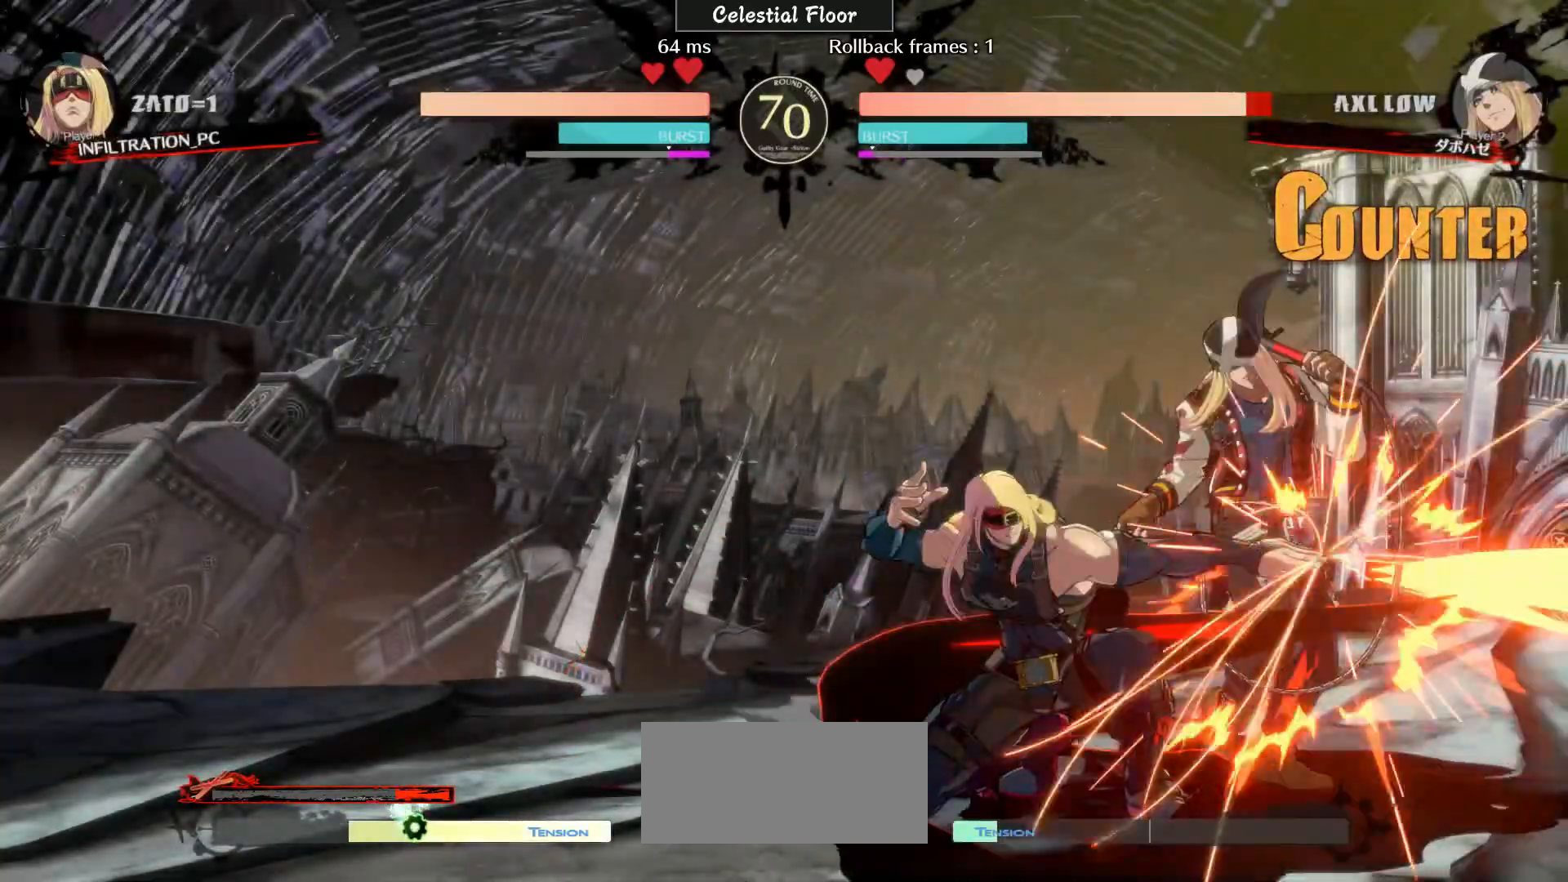
{"buttons": [], "left_stick": "right", "events": [[67, "TRIANGLE", "up"], [233, "TRIANGLE", "down"], [250, "TRIANGLE", "up"], [283, "TRIANGLE", "down"], [417, "left_stick", "center"], [433, "TRIANGLE", "up"], [483, "left_stick", "right"]]}
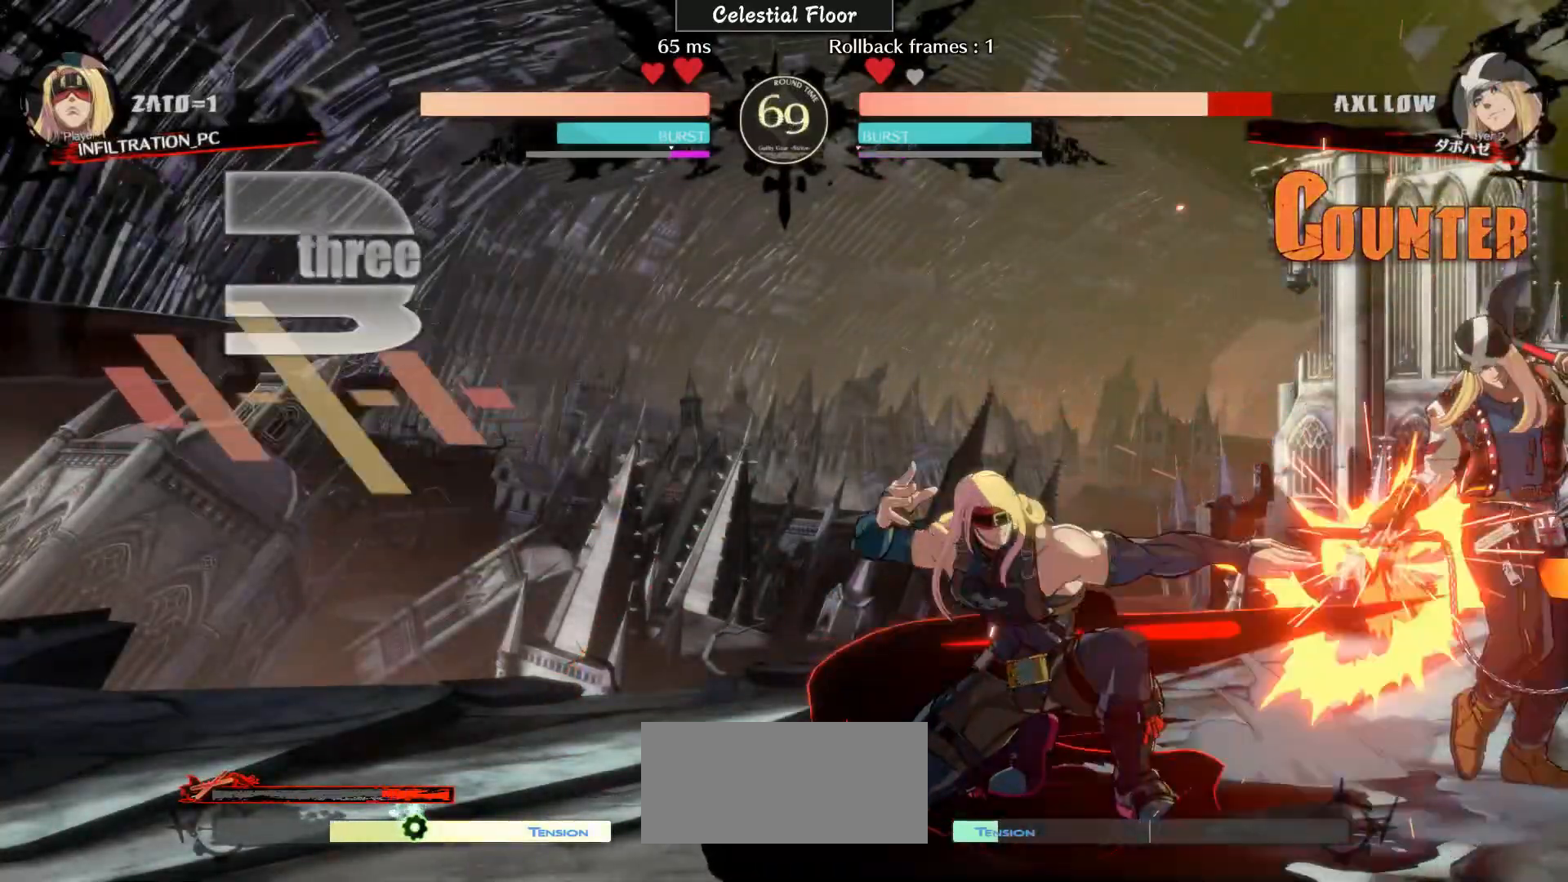
{"buttons": [], "left_stick": "center", "events": [[133, "CIRCLE", "down"], [133, "R1", "down"], [133, "TRIANGLE", "down"], [133, "left_stick", "center"], [167, "CIRCLE", "up"], [167, "R1", "up"], [167, "TRIANGLE", "up"]]}
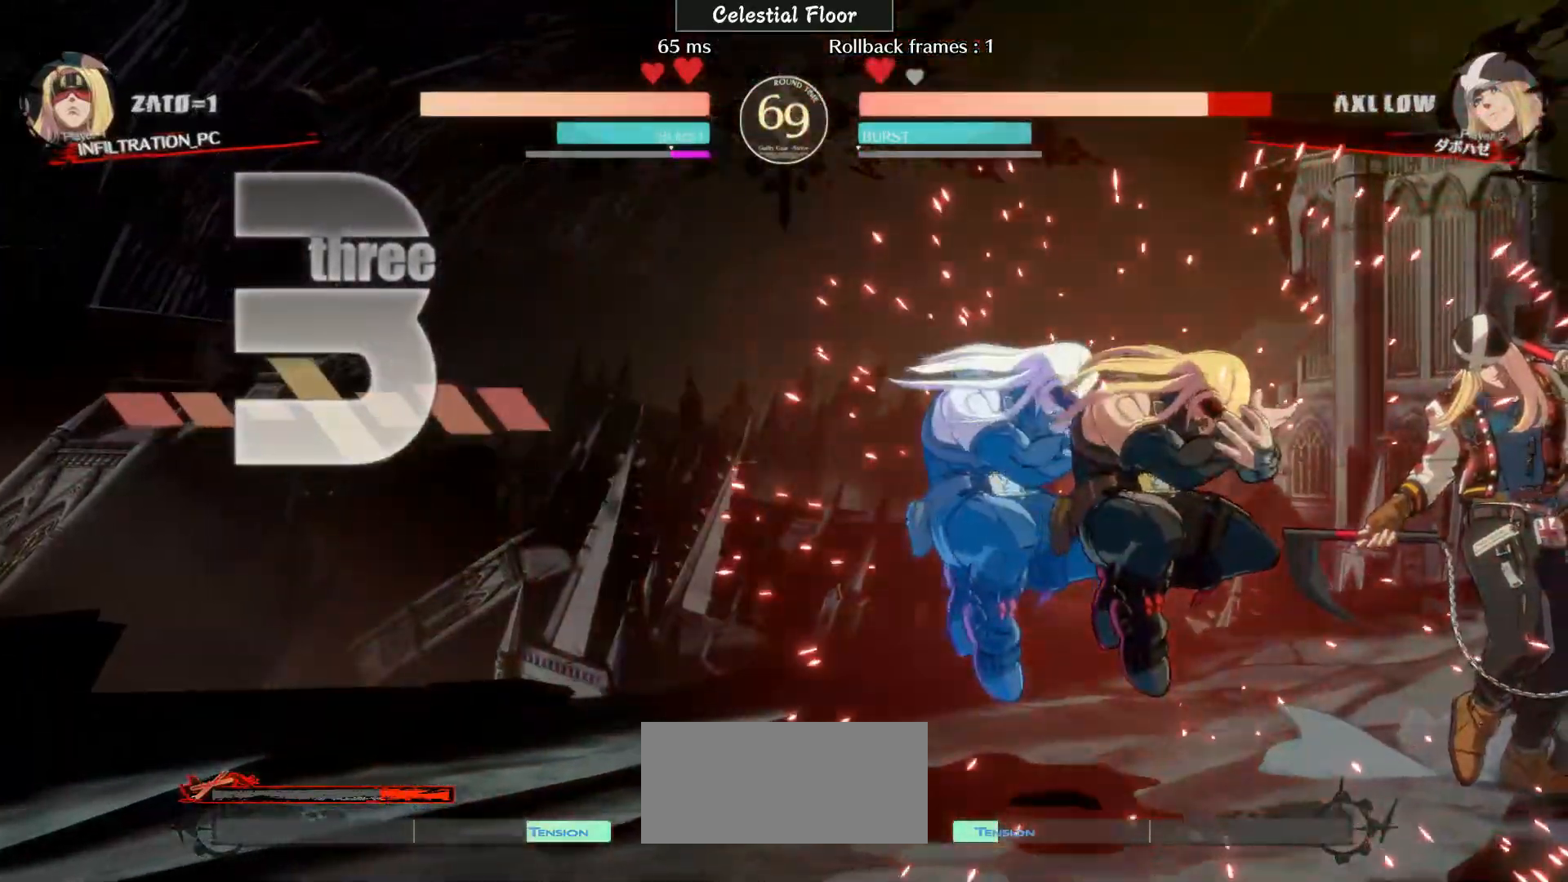
{"buttons": [], "left_stick": "left", "events": [[117, "CROSS", "down"], [167, "CROSS", "up"], [483, "left_stick", "left"]]}
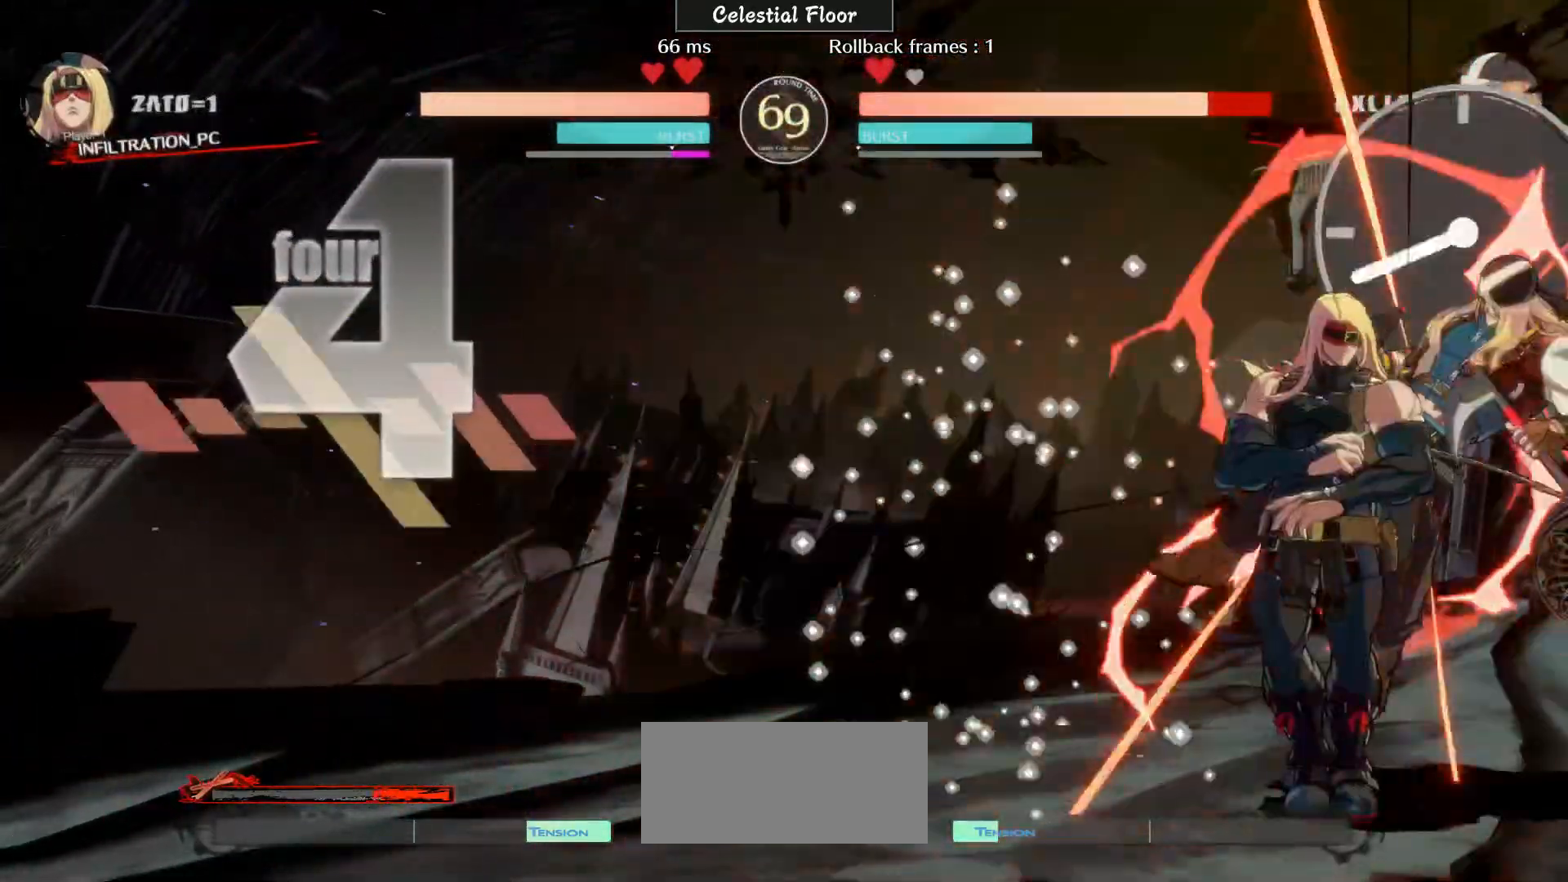
{"buttons": [], "left_stick": "up", "events": [[150, "left_stick", "center"], [183, "CIRCLE", "down"], [283, "CIRCLE", "up"], [483, "left_stick", "up"]]}
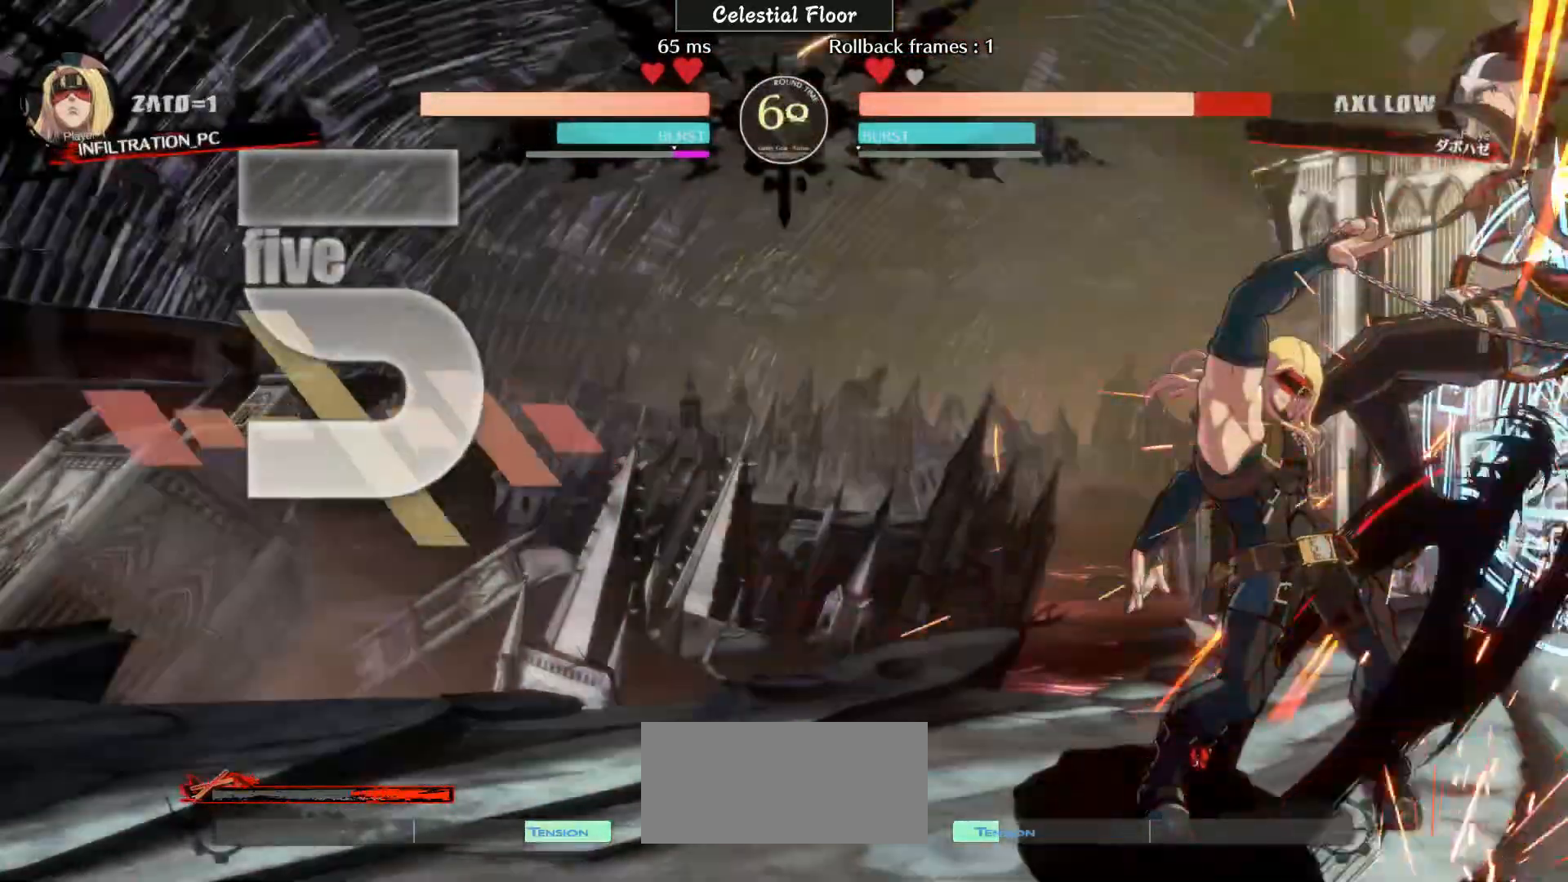
{"buttons": [], "left_stick": "center", "events": [[83, "left_stick", "center"], [117, "L2", "down"], [150, "L2", "up"], [183, "L2", "down"], [283, "L2", "up"], [433, "left_stick", "right"], [483, "left_stick", "center"]]}
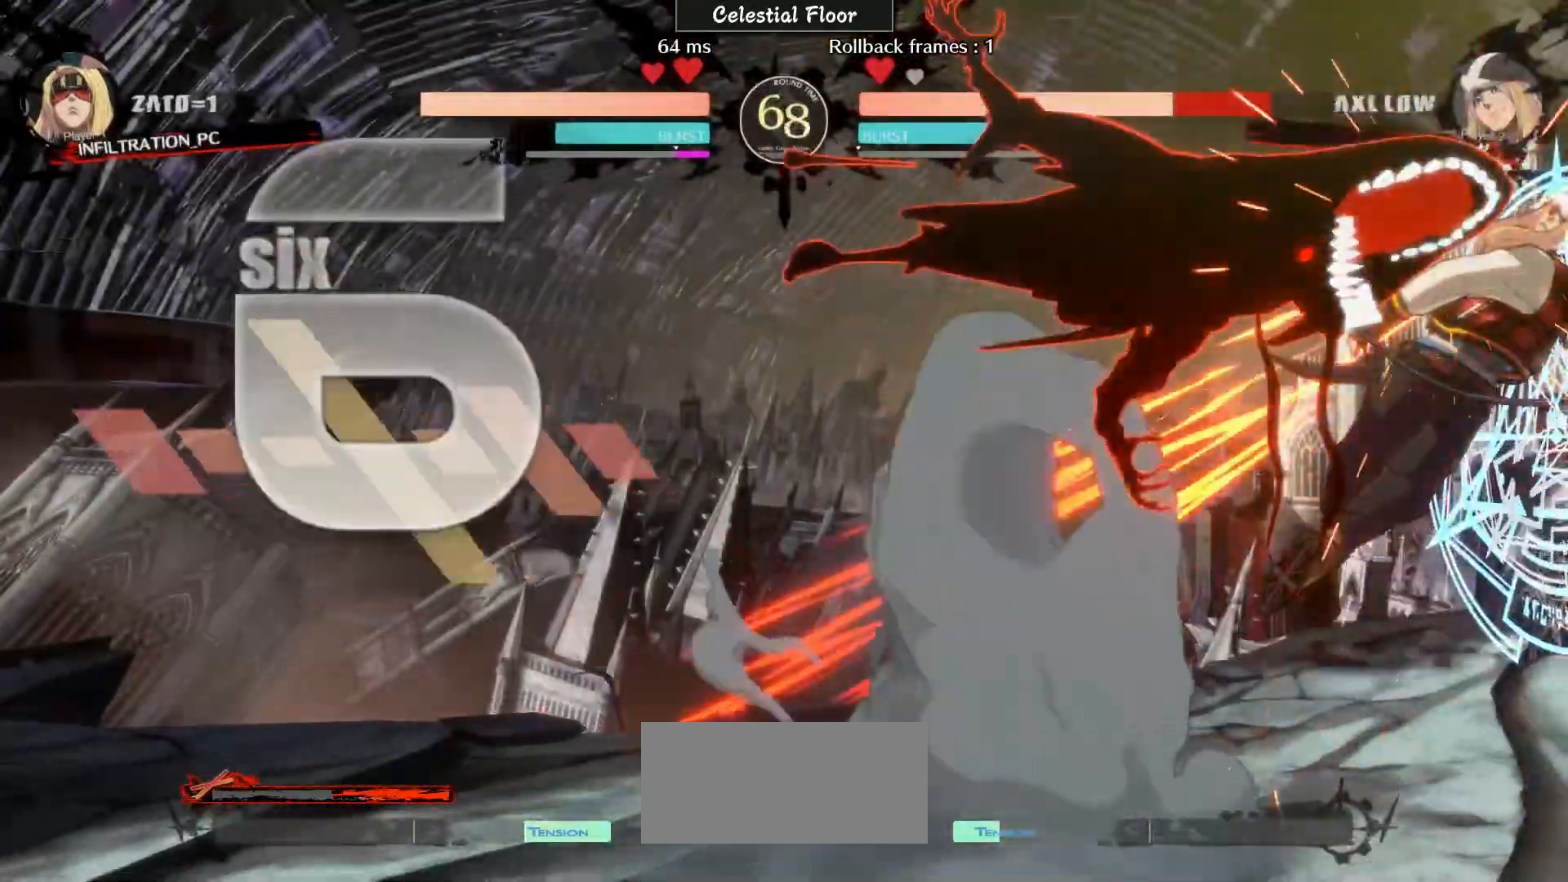
{"buttons": [], "left_stick": "right", "events": [[83, "left_stick", "right"], [333, "CIRCLE", "down"], [483, "CIRCLE", "up"]]}
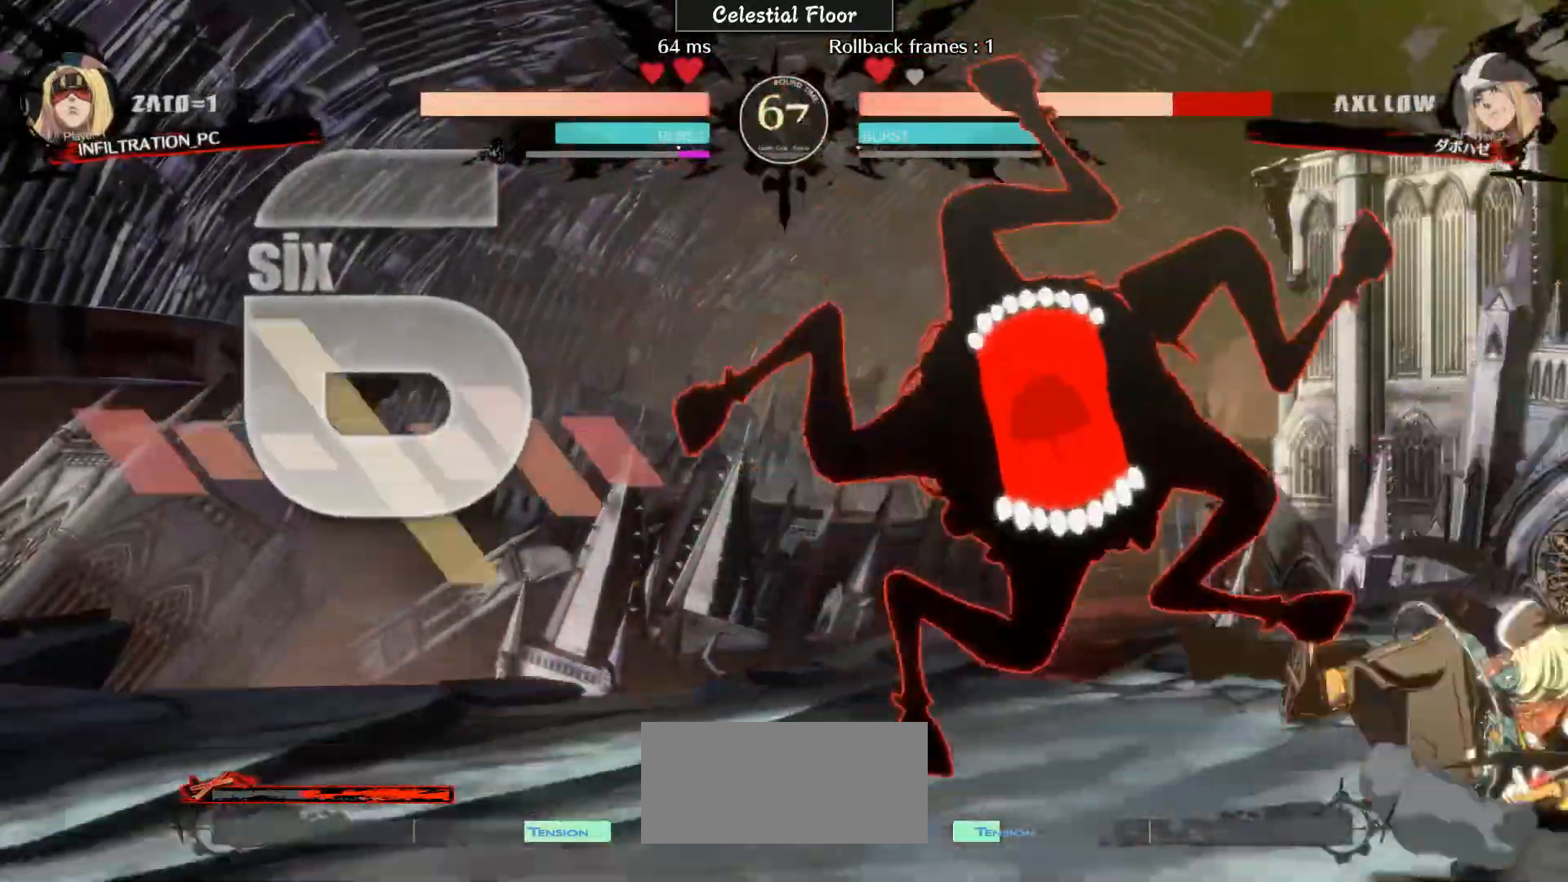
{"buttons": ["TRIANGLE"], "left_stick": "down-left", "events": [[83, "left_stick", "center"], [183, "left_stick", "left"], [283, "left_stick", "center"], [417, "left_stick", "down-left"], [433, "TRIANGLE", "down"]]}
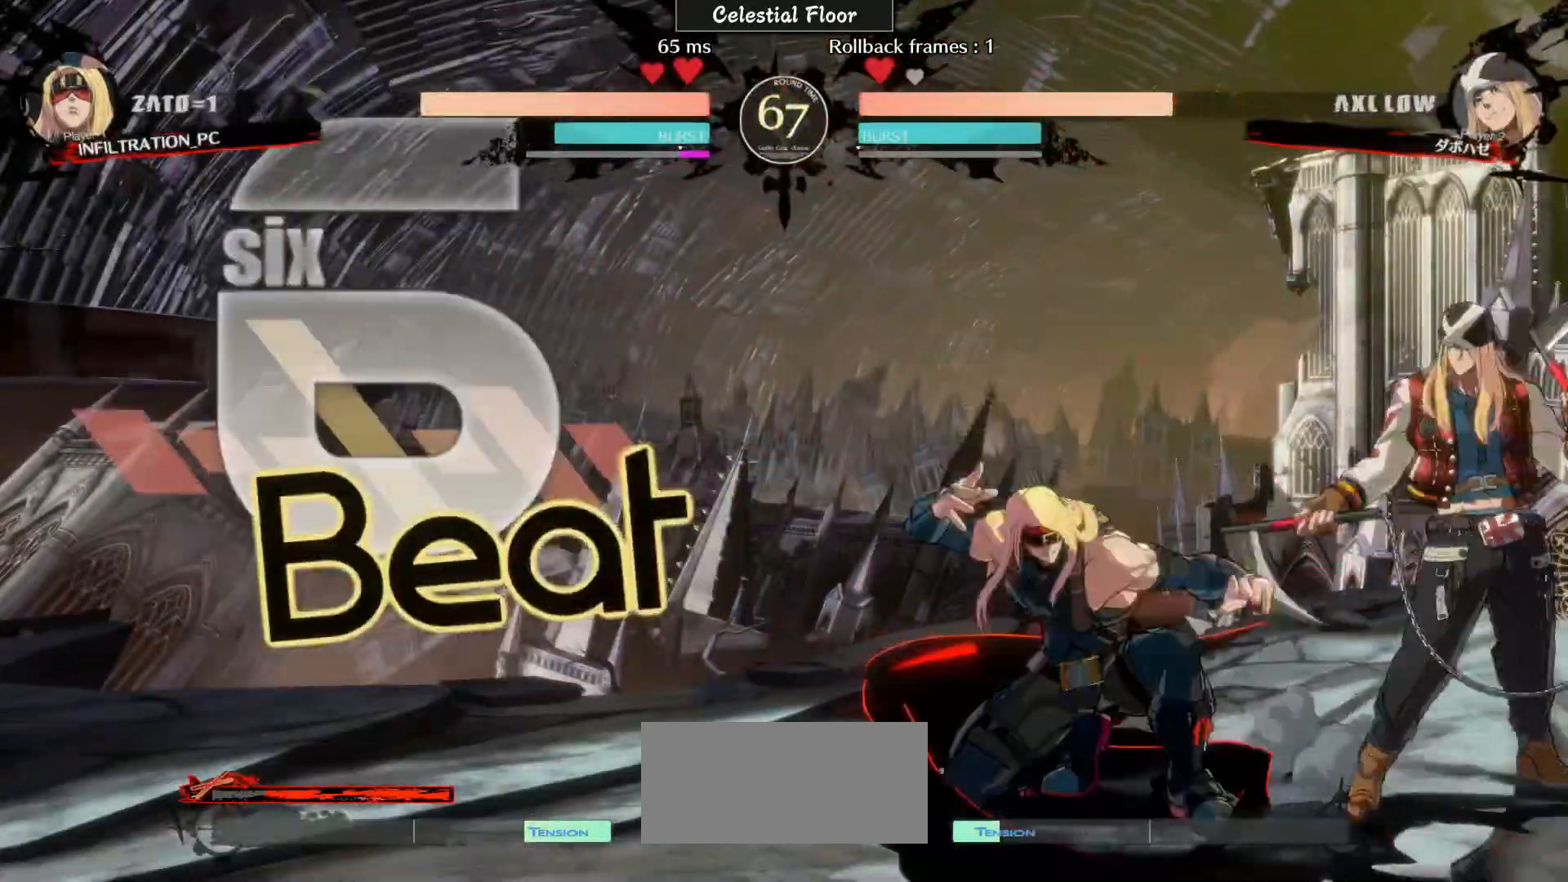
{"buttons": [], "left_stick": "right", "events": [[83, "TRIANGLE", "up"], [217, "left_stick", "center"], [483, "left_stick", "right"]]}
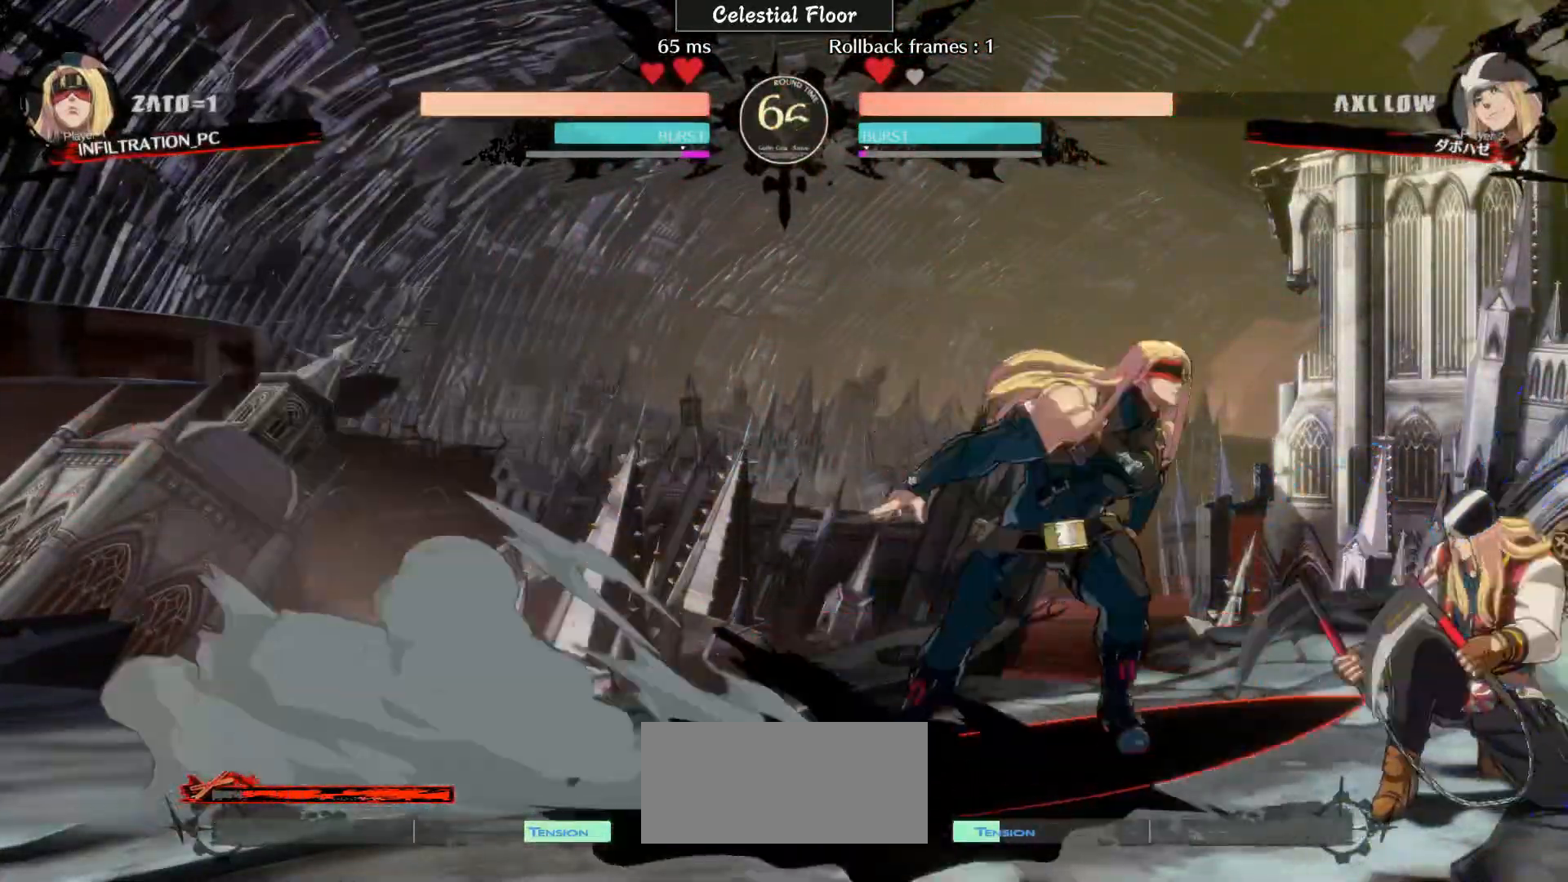
{"buttons": [], "left_stick": "right", "events": [[383, "left_stick", "up-right"], [483, "left_stick", "right"]]}
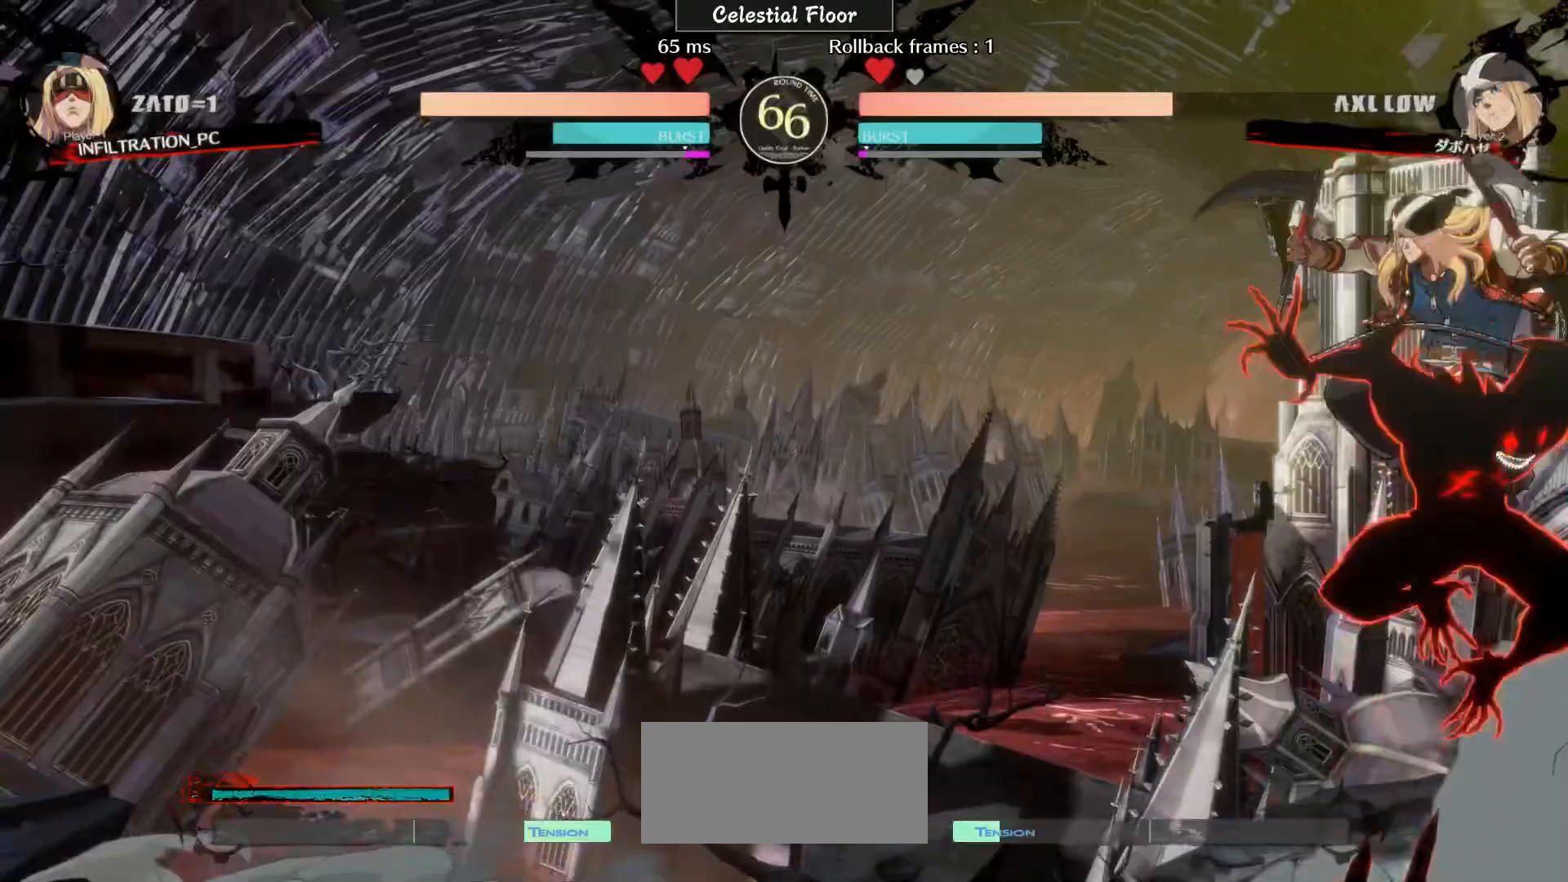
{"buttons": [], "left_stick": "center", "events": [[383, "left_stick", "center"]]}
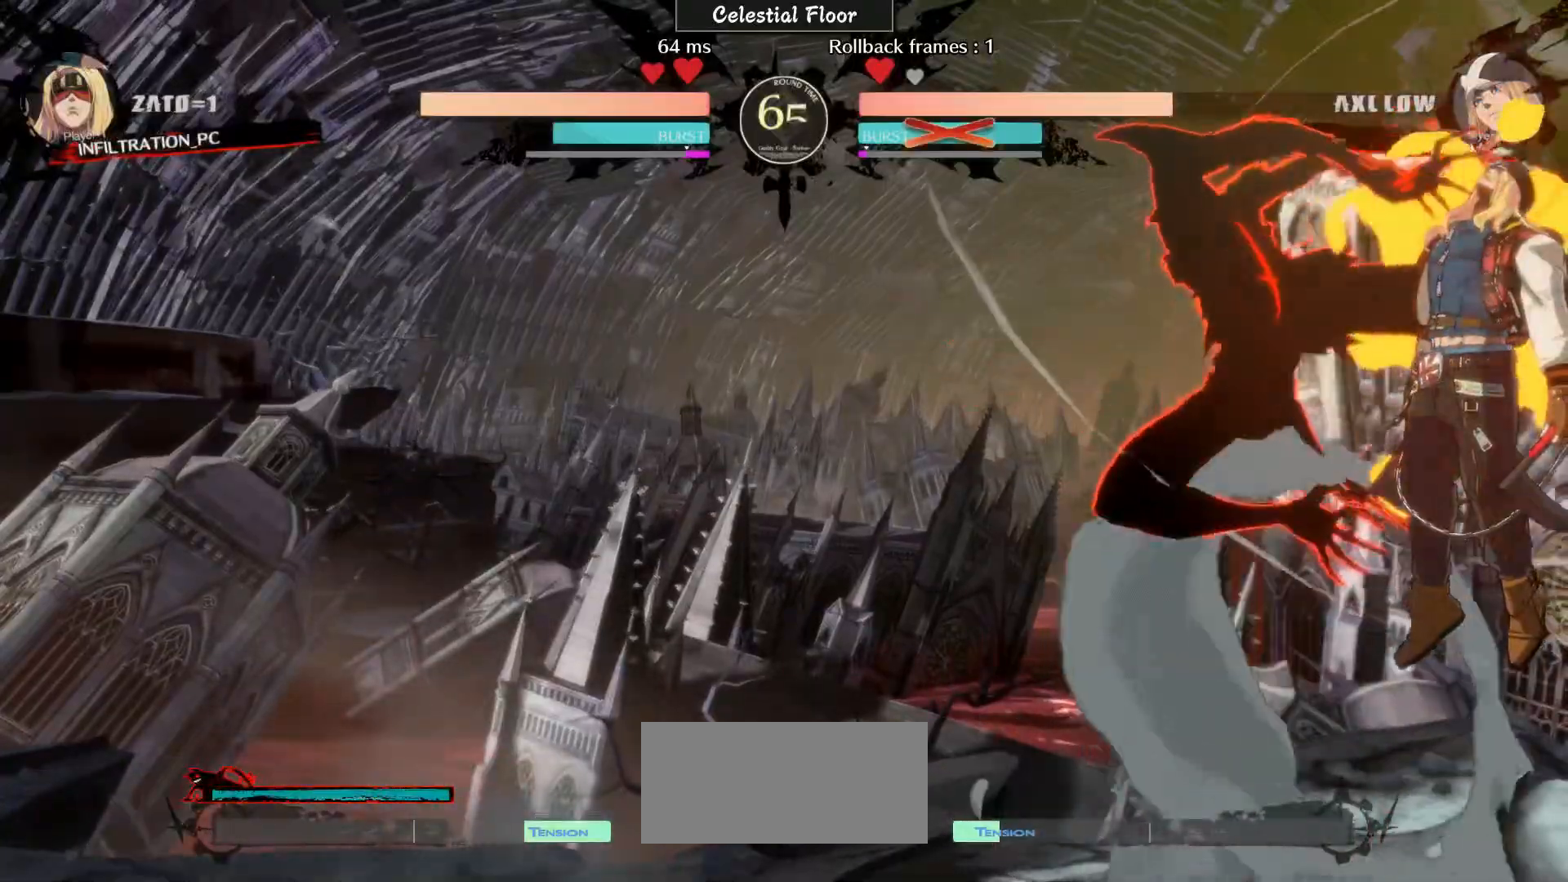
{"buttons": [], "left_stick": "center", "events": []}
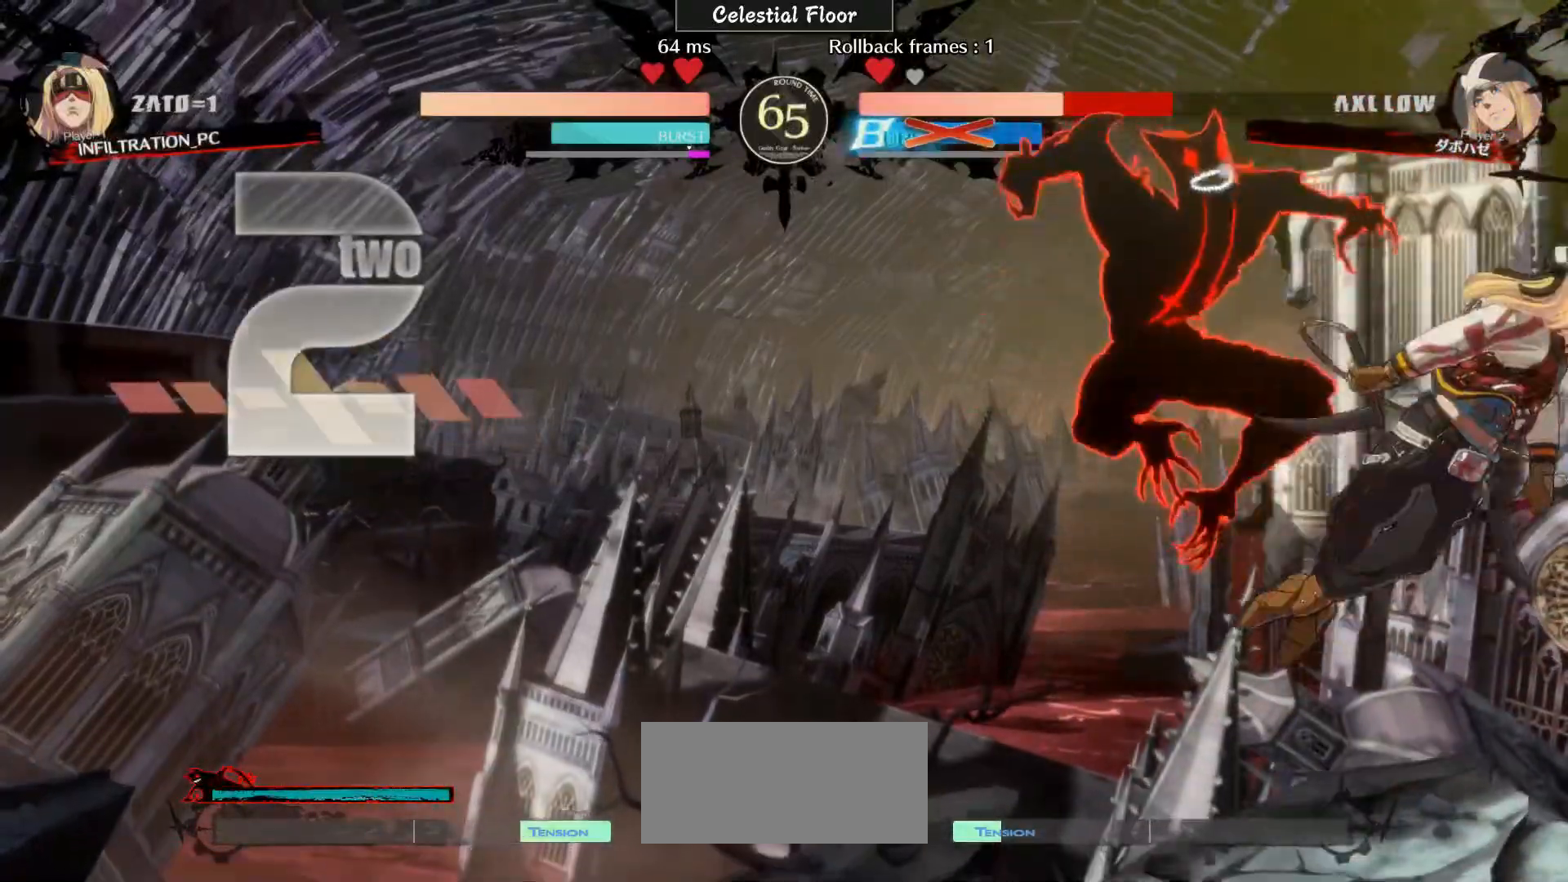
{"buttons": [], "left_stick": "down-left", "events": [[183, "left_stick", "left"], [283, "left_stick", "down-left"], [467, "R1", "down"], [483, "R1", "up"]]}
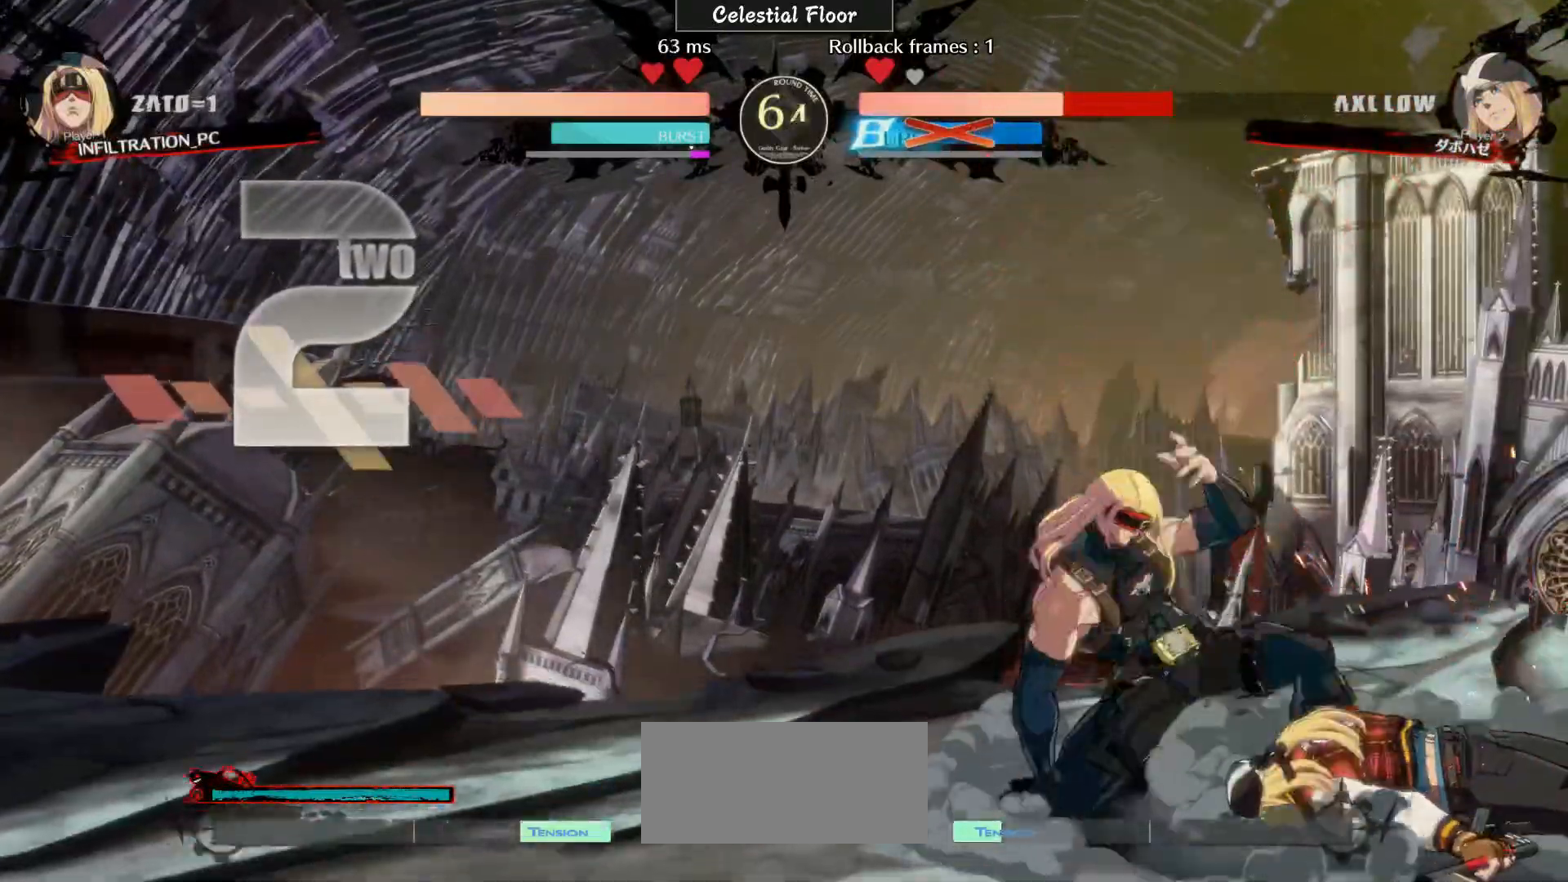
{"buttons": [], "left_stick": "center", "events": [[17, "R1", "down"], [67, "R1", "up"], [83, "left_stick", "down-right"], [183, "R2", "down"], [183, "left_stick", "center"], [283, "R2", "up"]]}
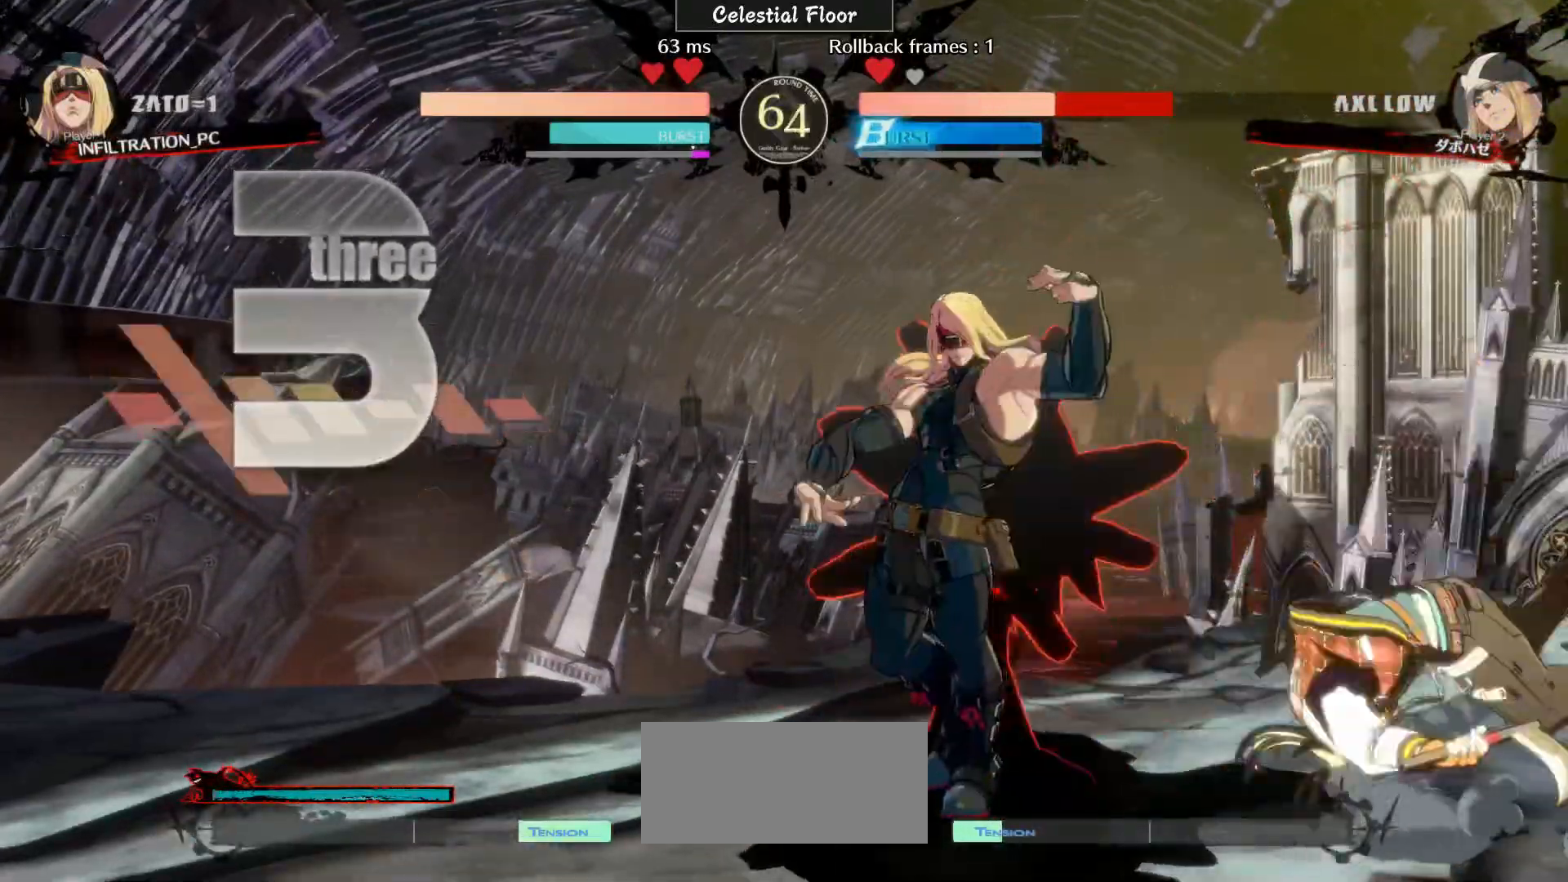
{"buttons": ["L1"], "left_stick": "right", "events": [[283, "left_stick", "right"], [350, "L1", "down"]]}
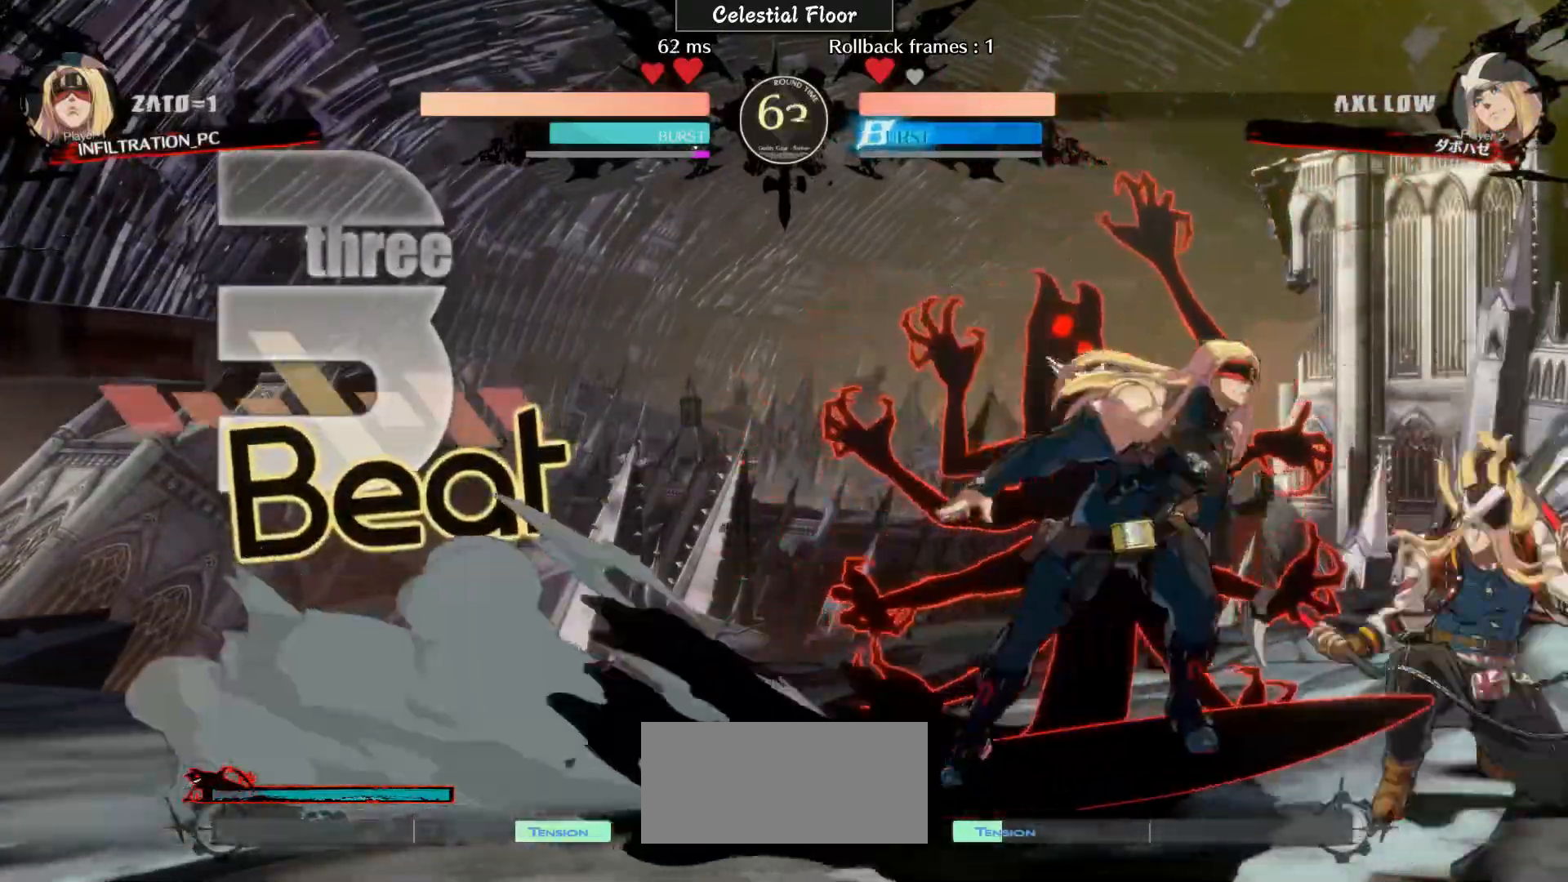
{"buttons": [], "left_stick": "center", "events": [[83, "L1", "up"], [183, "L2", "down"], [283, "L2", "up"], [383, "left_stick", "center"]]}
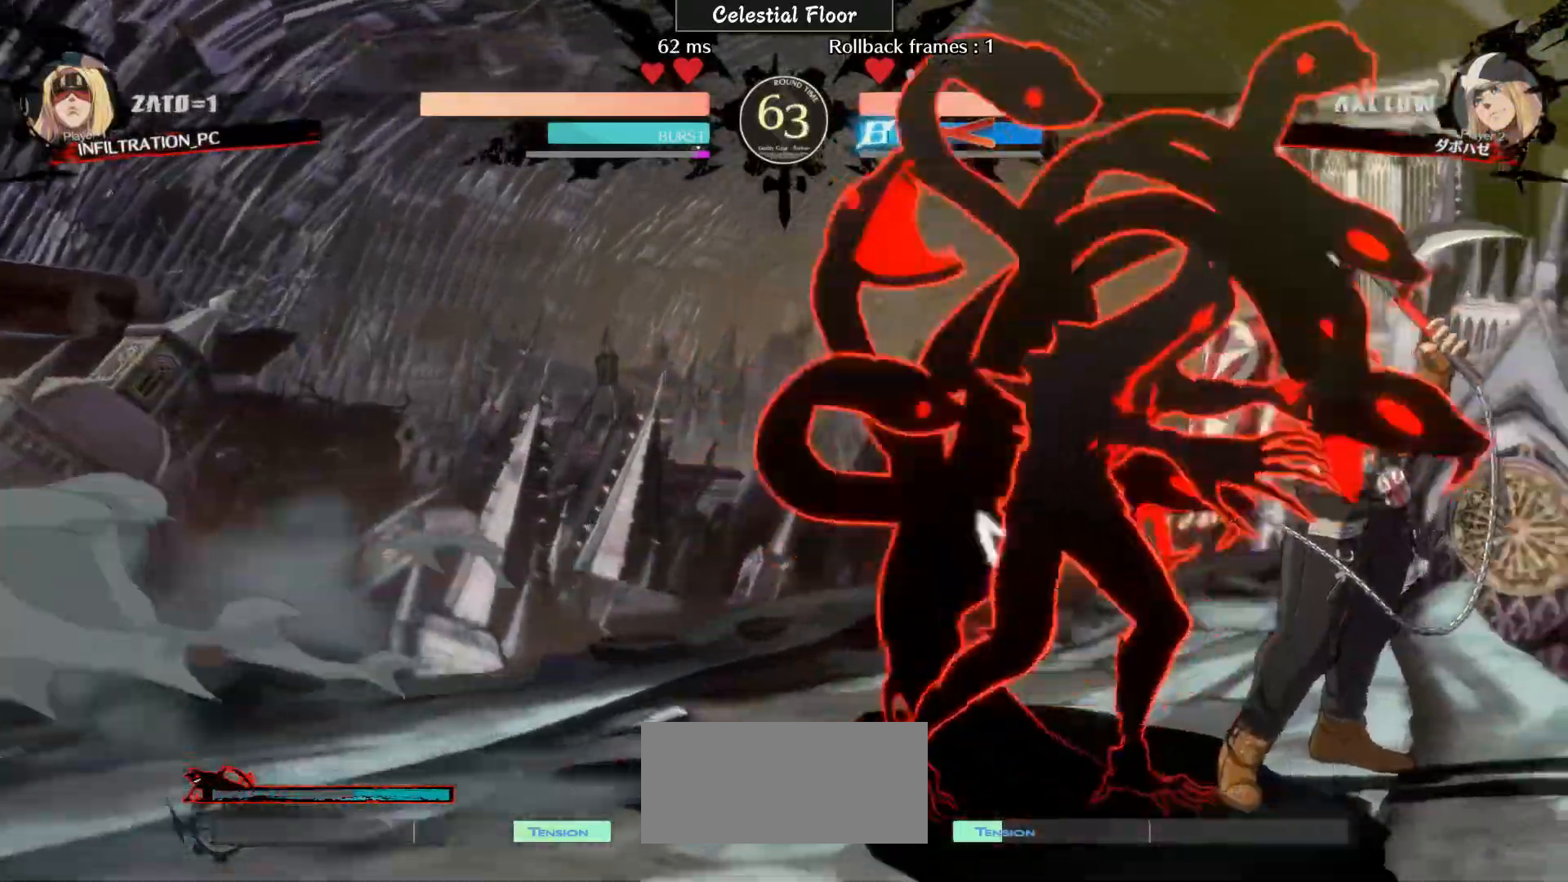
{"buttons": [], "left_stick": "center", "events": []}
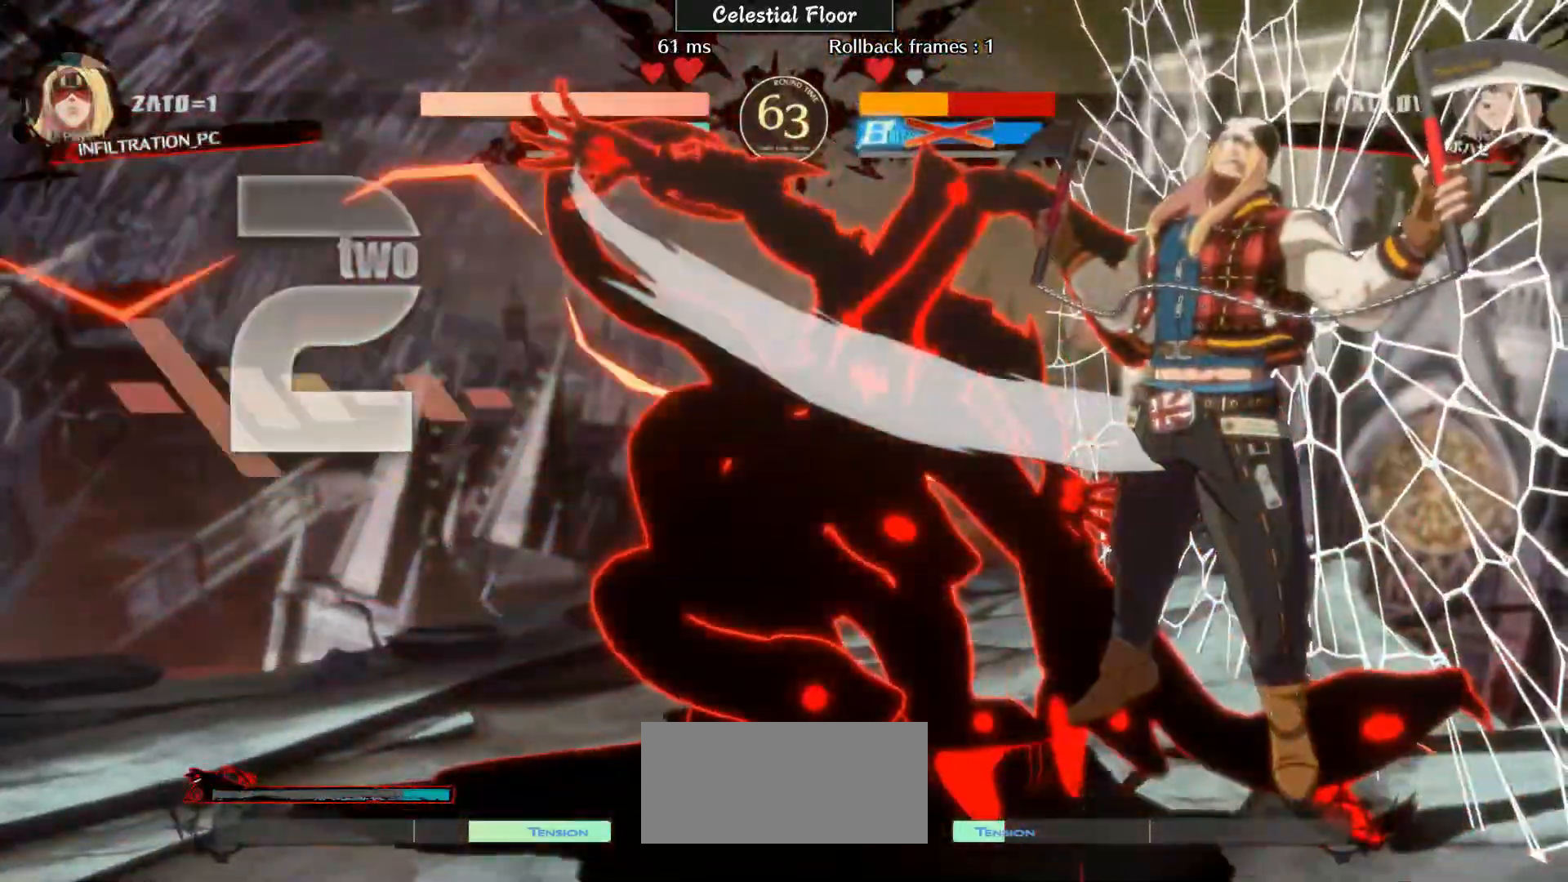
{"buttons": [], "left_stick": "center", "events": []}
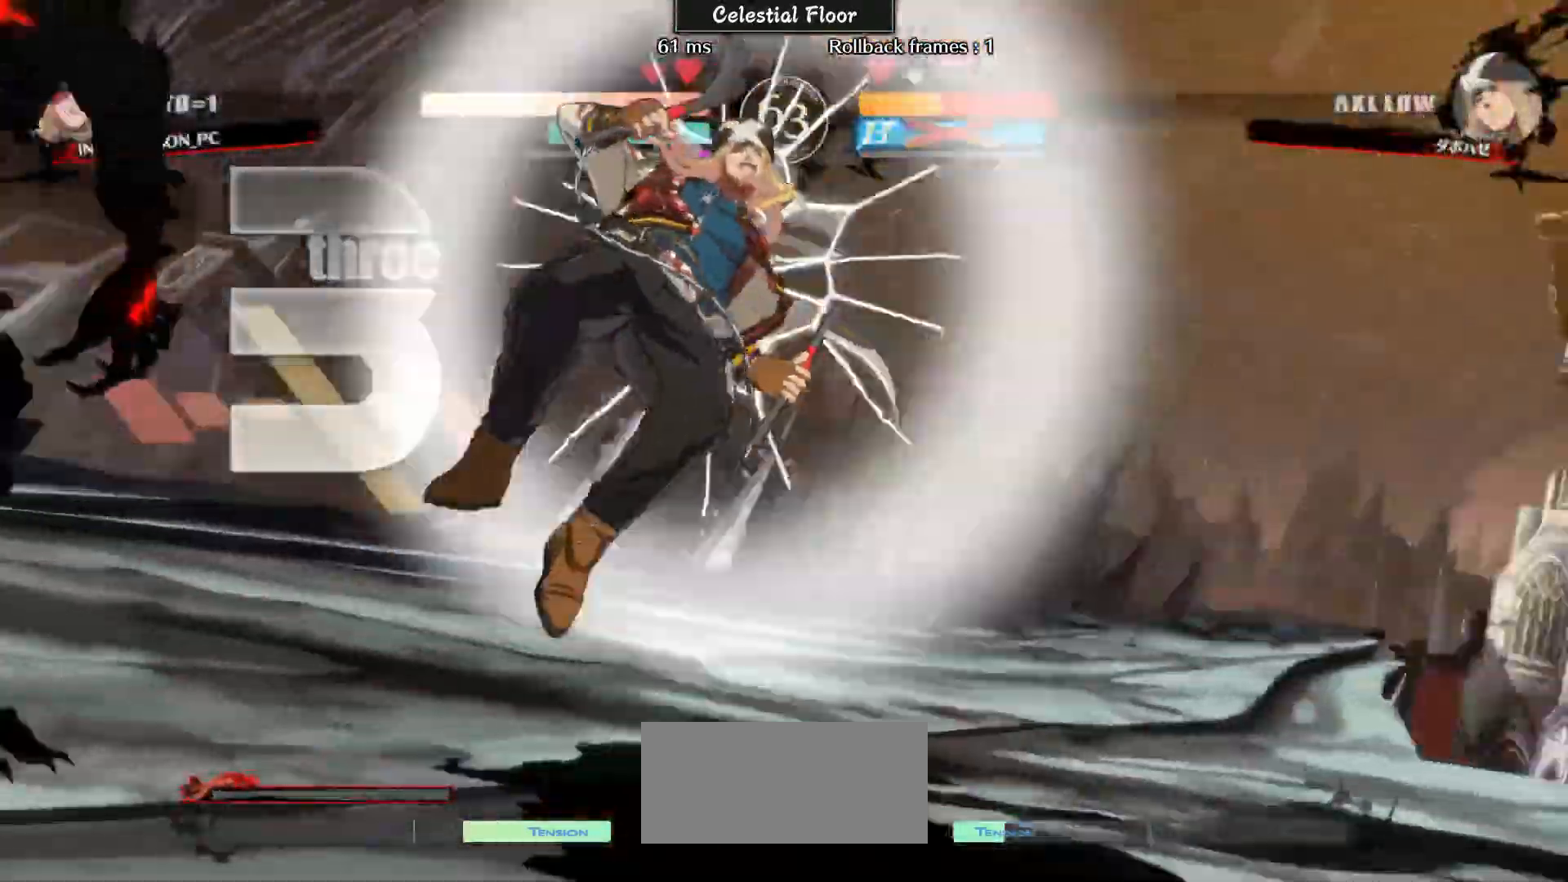
{"buttons": [], "left_stick": "center", "events": []}
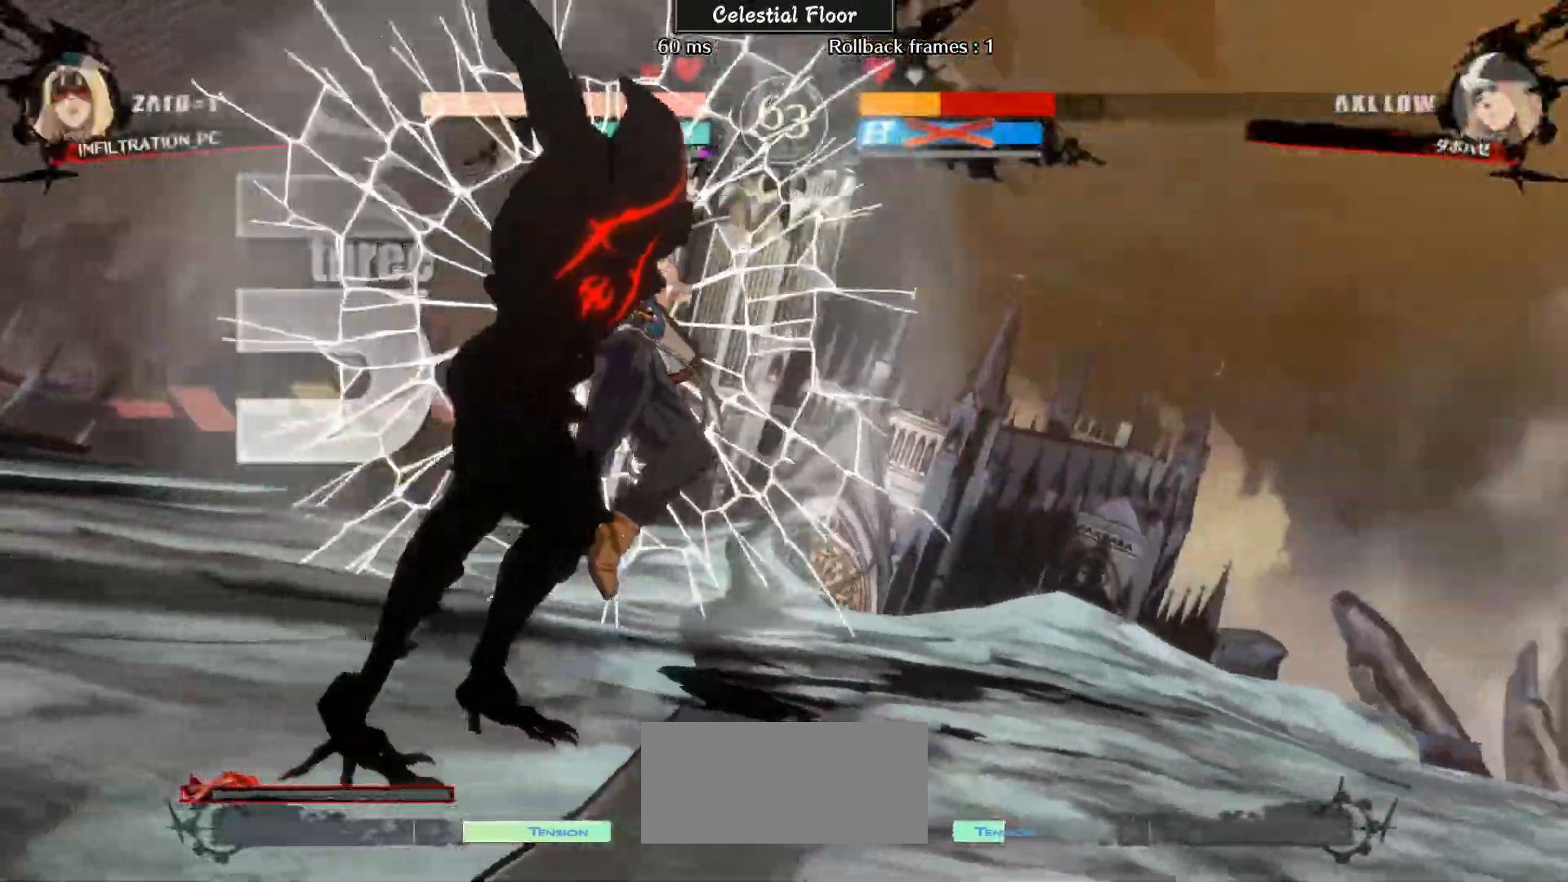
{"buttons": [], "left_stick": "center", "events": []}
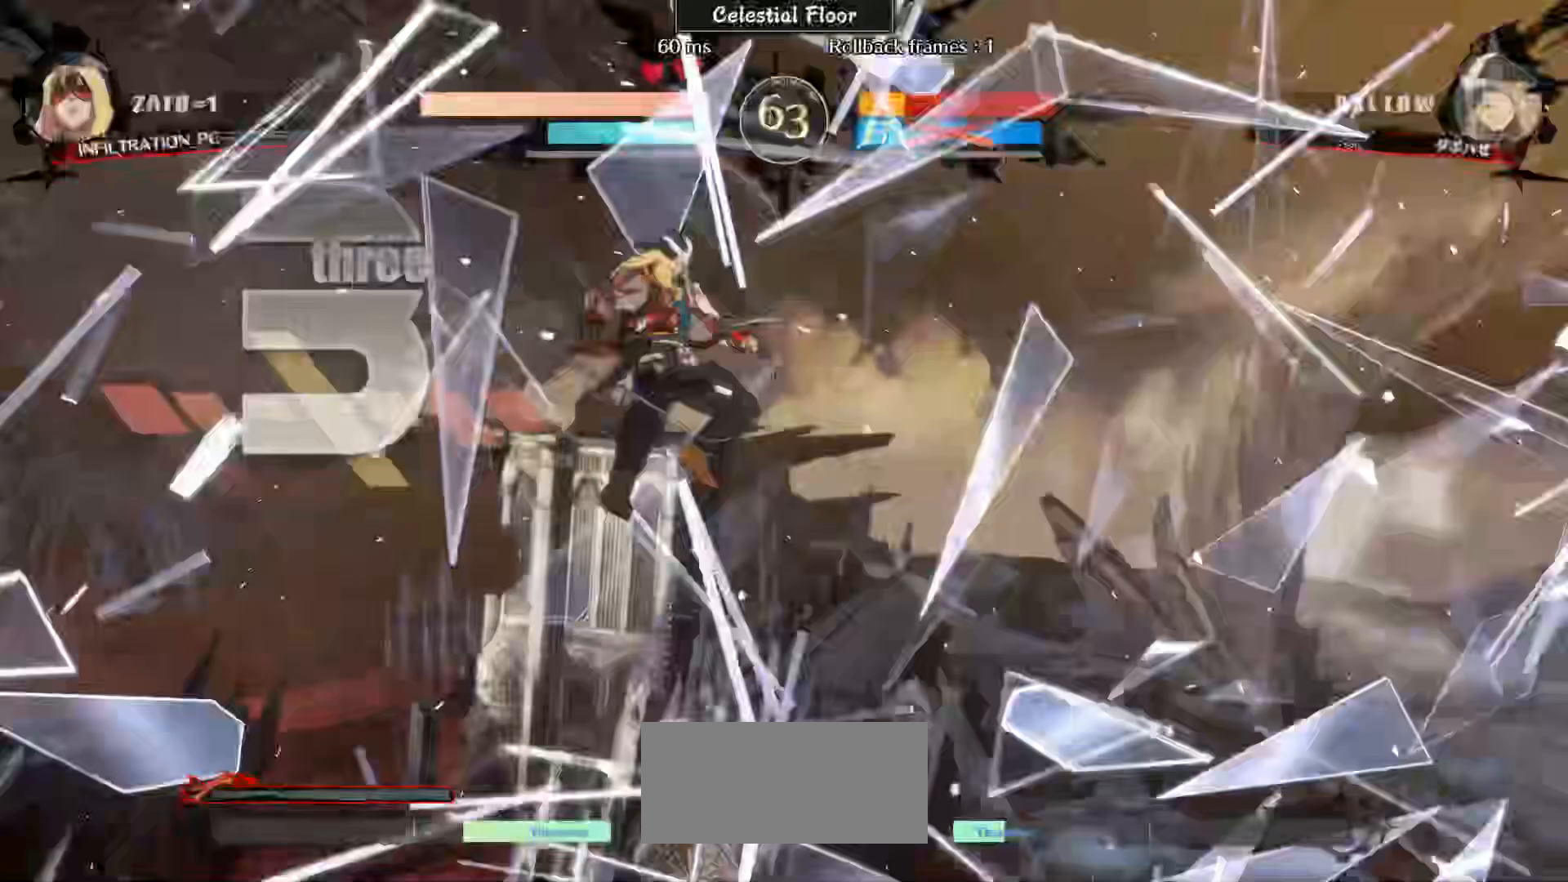
{"buttons": [], "left_stick": "center", "events": []}
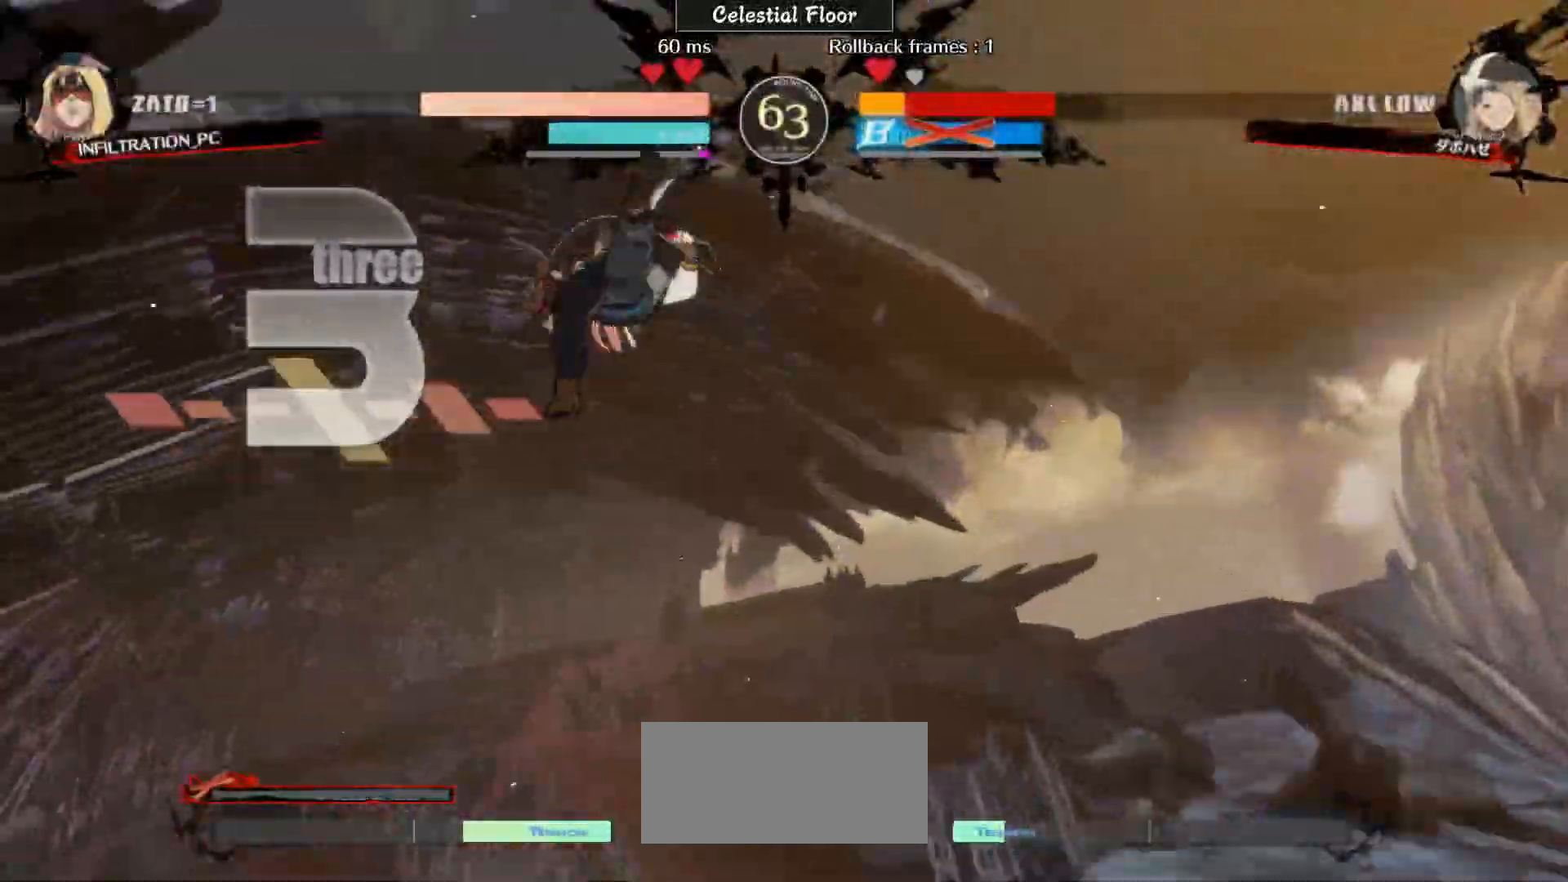
{"buttons": [], "left_stick": "center", "events": []}
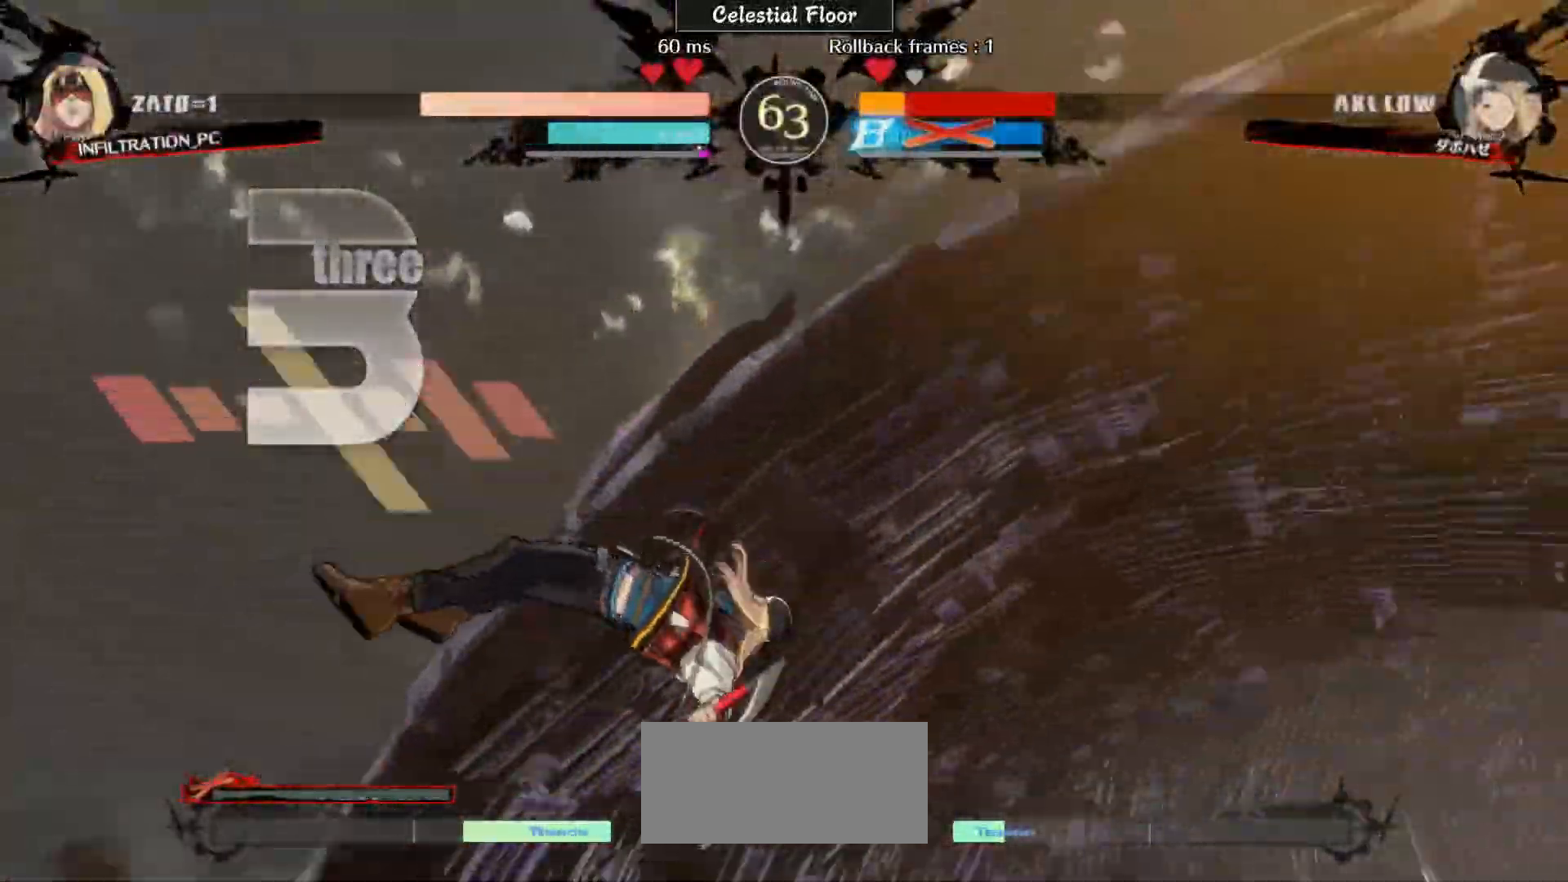
{"buttons": [], "left_stick": "center", "events": []}
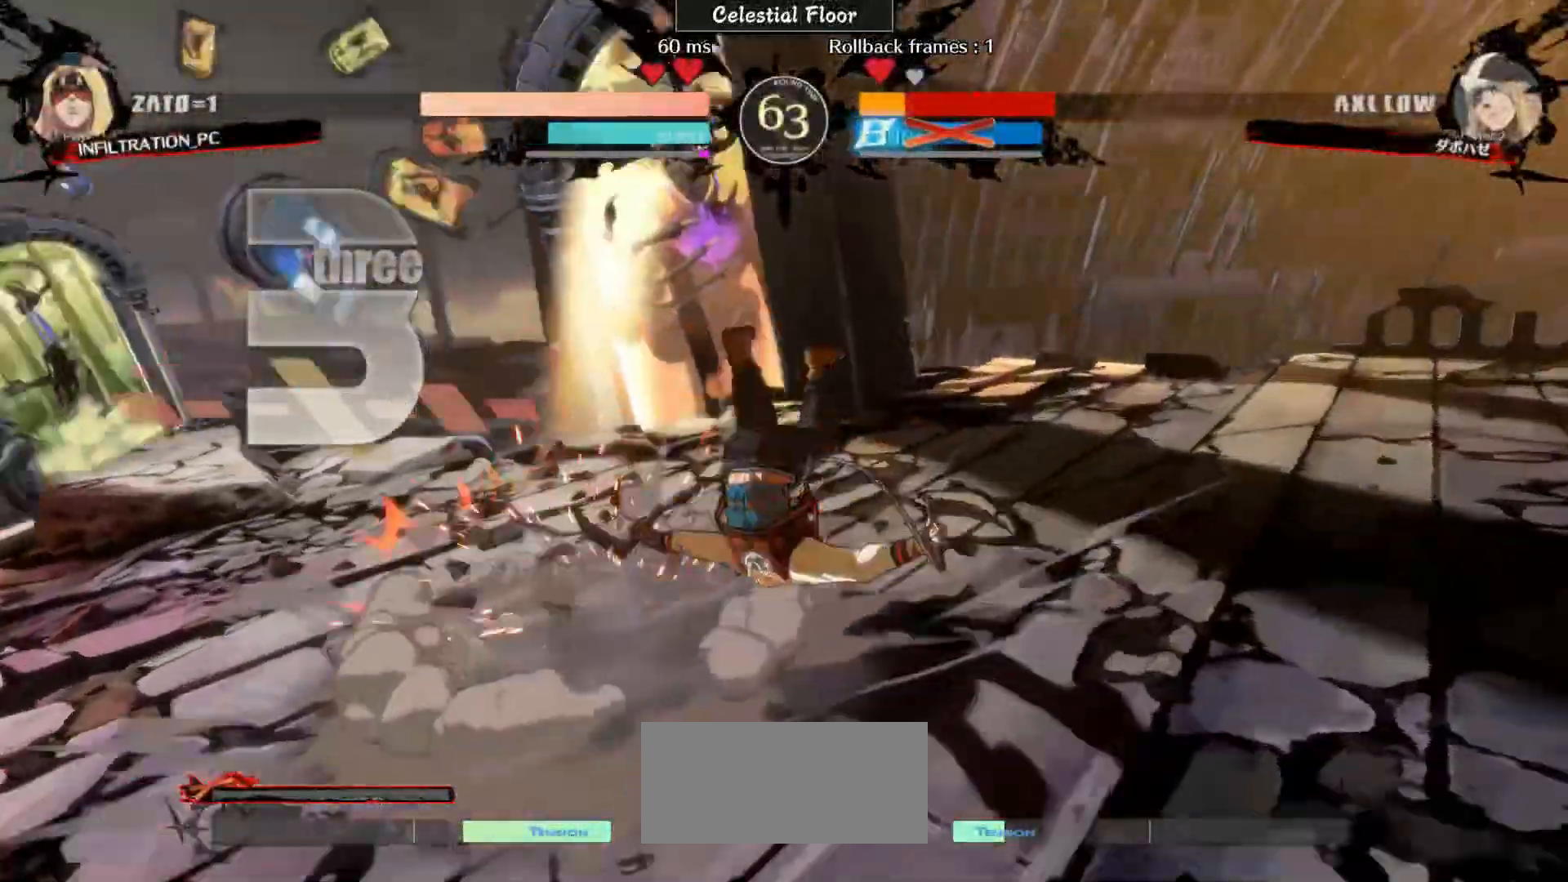
{"buttons": [], "left_stick": "center", "events": []}